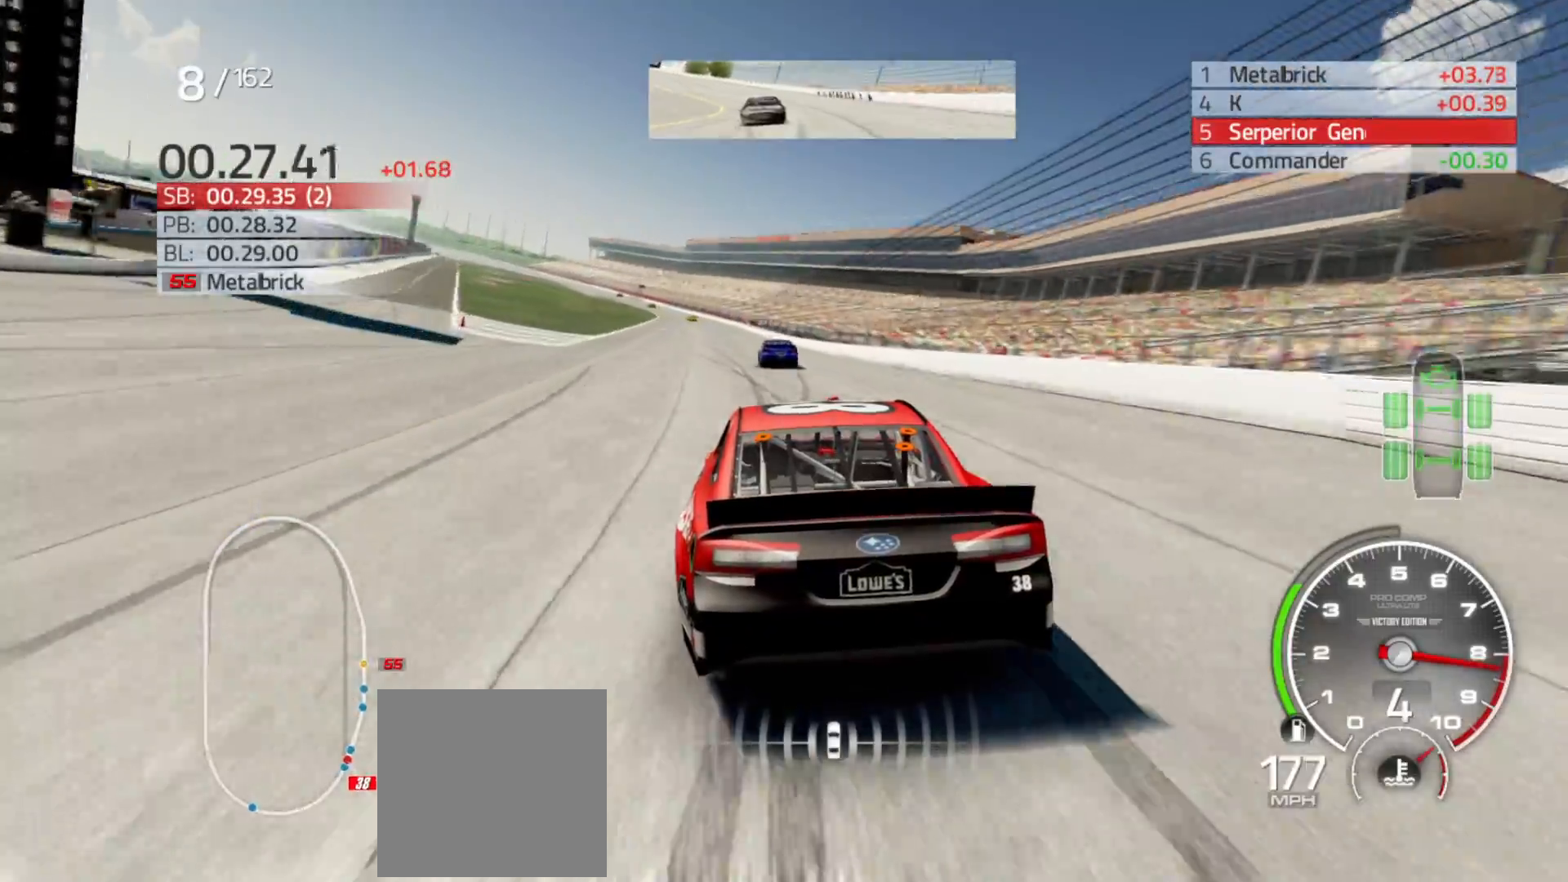
Gameplay with a controller (Xbox layout); each line is a JSON object with the inputs held at the frame after it. "events" lists button and stick changes between this image and that frame as [ms after this image, input, new state], when the widget could be followed in between.
{"buttons": ["R2"], "left_stick": "left", "right_stick": "center", "events": [[233, "left_stick", "center"], [367, "left_stick", "left"]]}
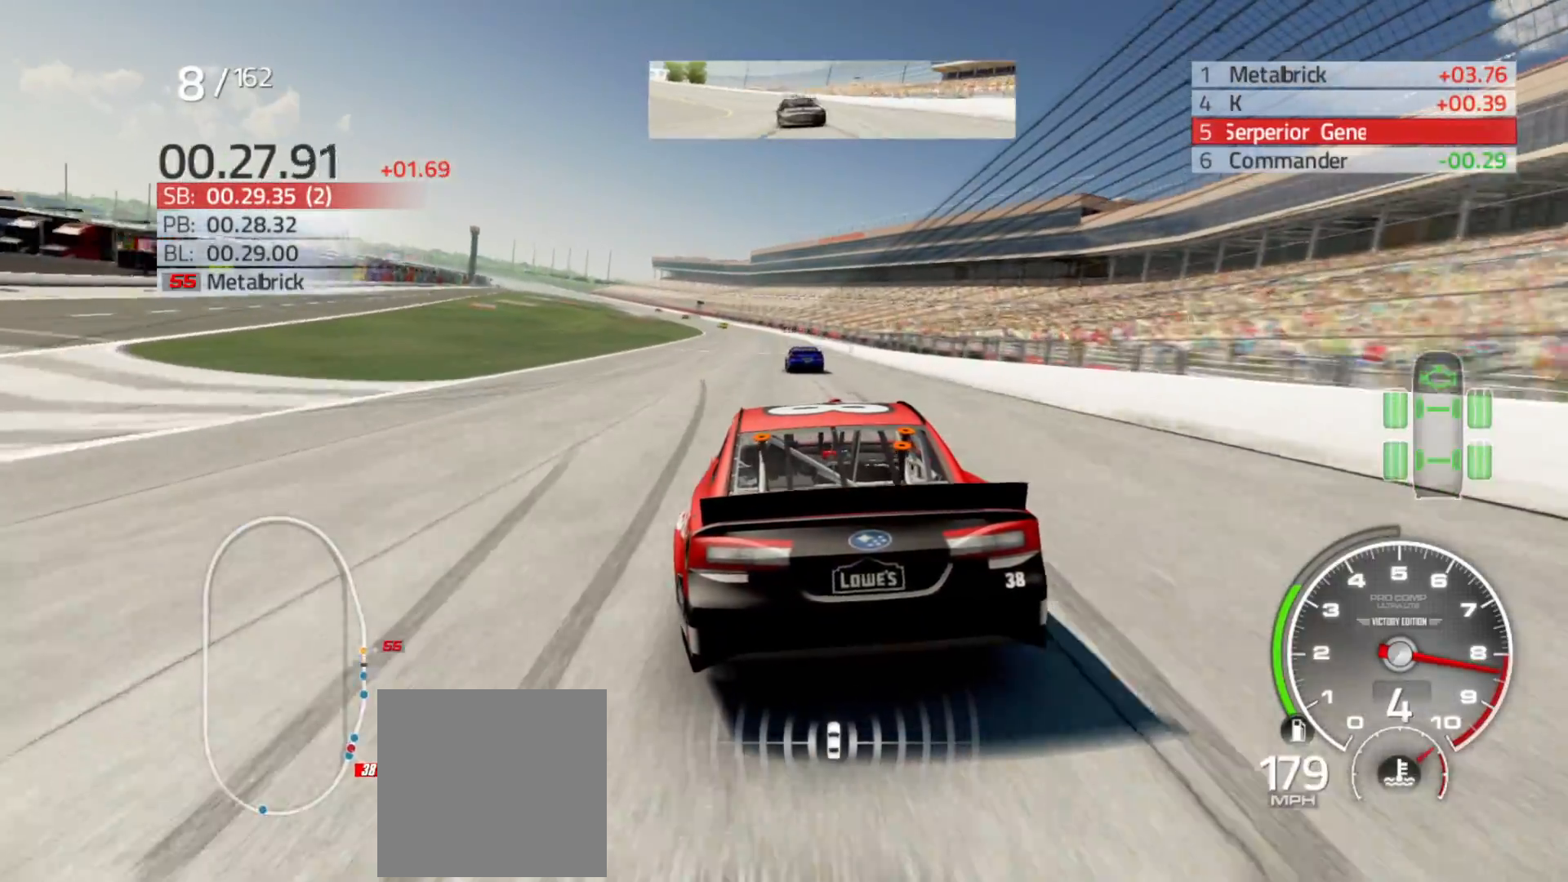
{"buttons": ["R2"], "left_stick": "center", "right_stick": "center", "events": [[33, "left_stick", "center"], [217, "left_stick", "left"], [450, "left_stick", "center"]]}
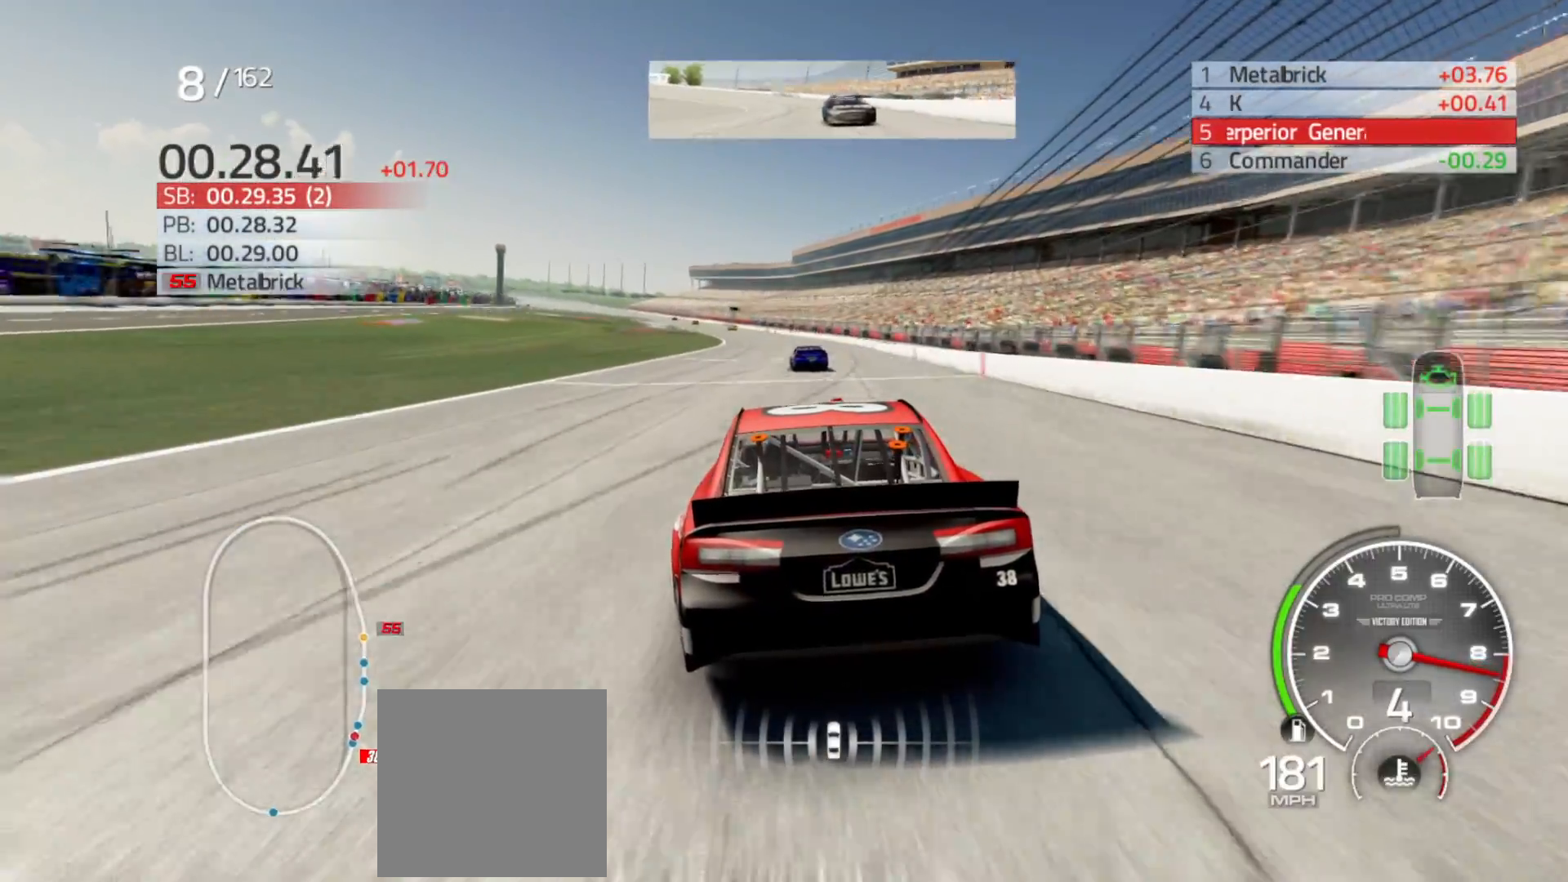
{"buttons": ["R2"], "left_stick": "left", "right_stick": "center", "events": [[83, "left_stick", "left"], [350, "left_stick", "center"], [433, "left_stick", "left"]]}
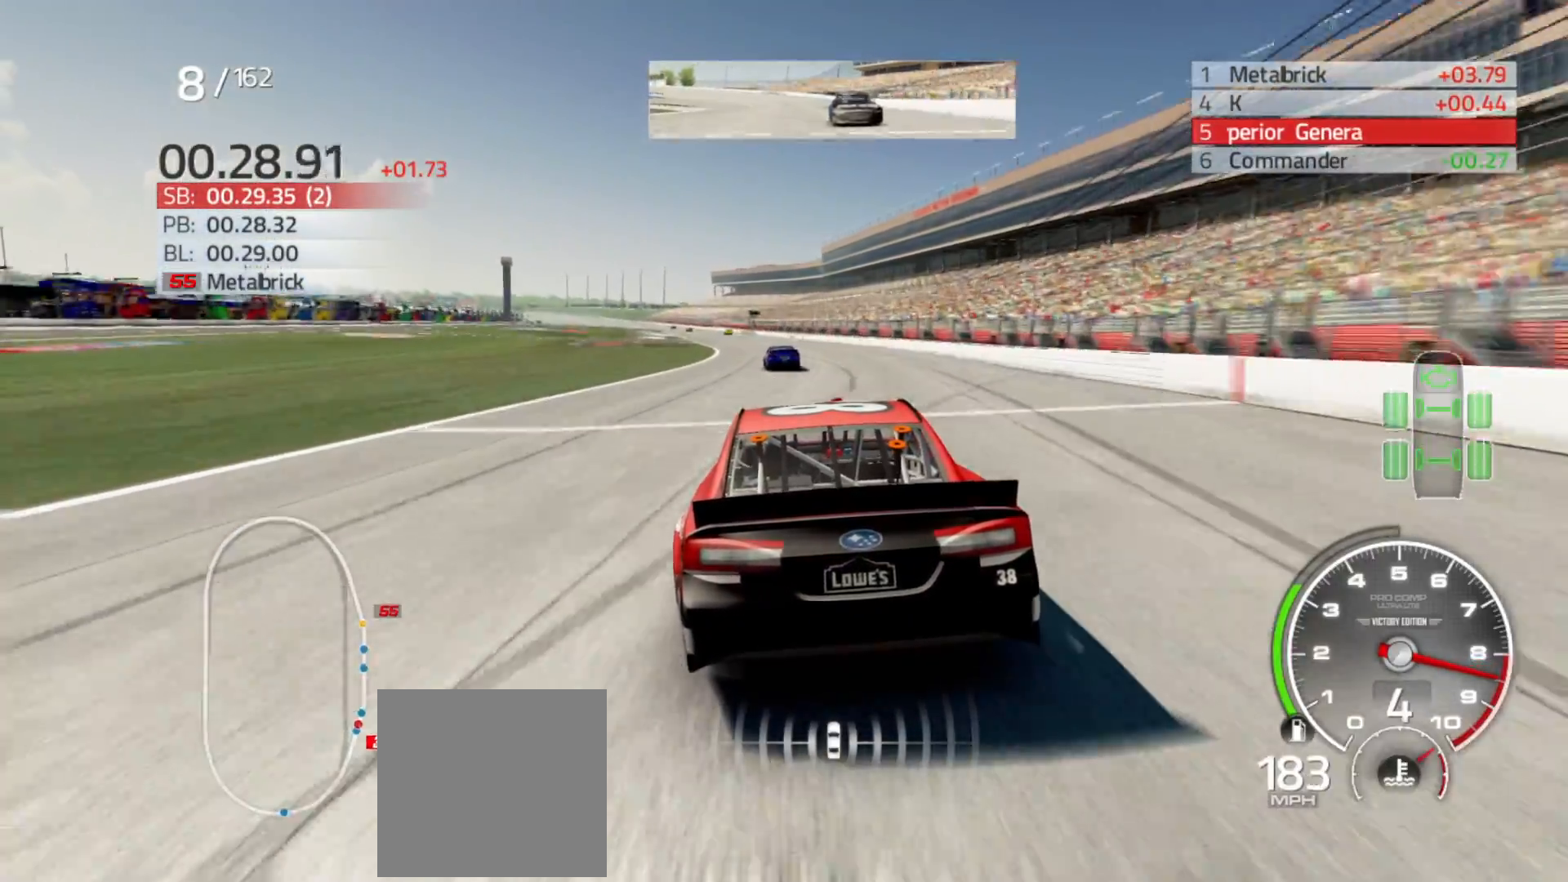
{"buttons": ["R2"], "left_stick": "center", "right_stick": "center", "events": [[100, "left_stick", "center"], [233, "left_stick", "left"], [450, "left_stick", "center"]]}
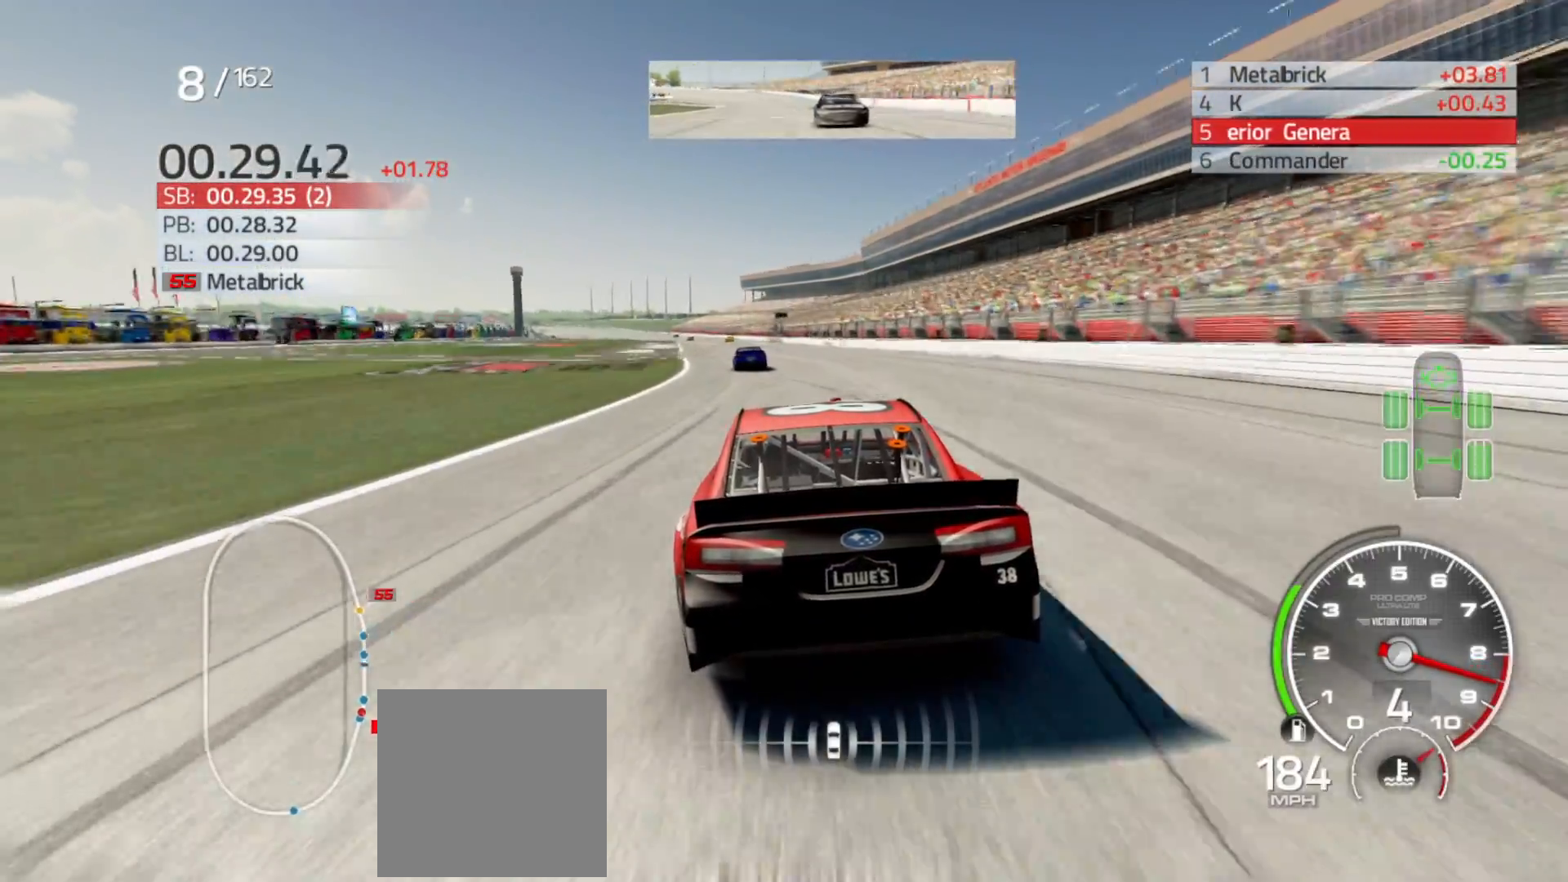
{"buttons": ["R2"], "left_stick": "left", "right_stick": "center", "events": [[33, "left_stick", "left"], [300, "left_stick", "center"], [350, "left_stick", "left"]]}
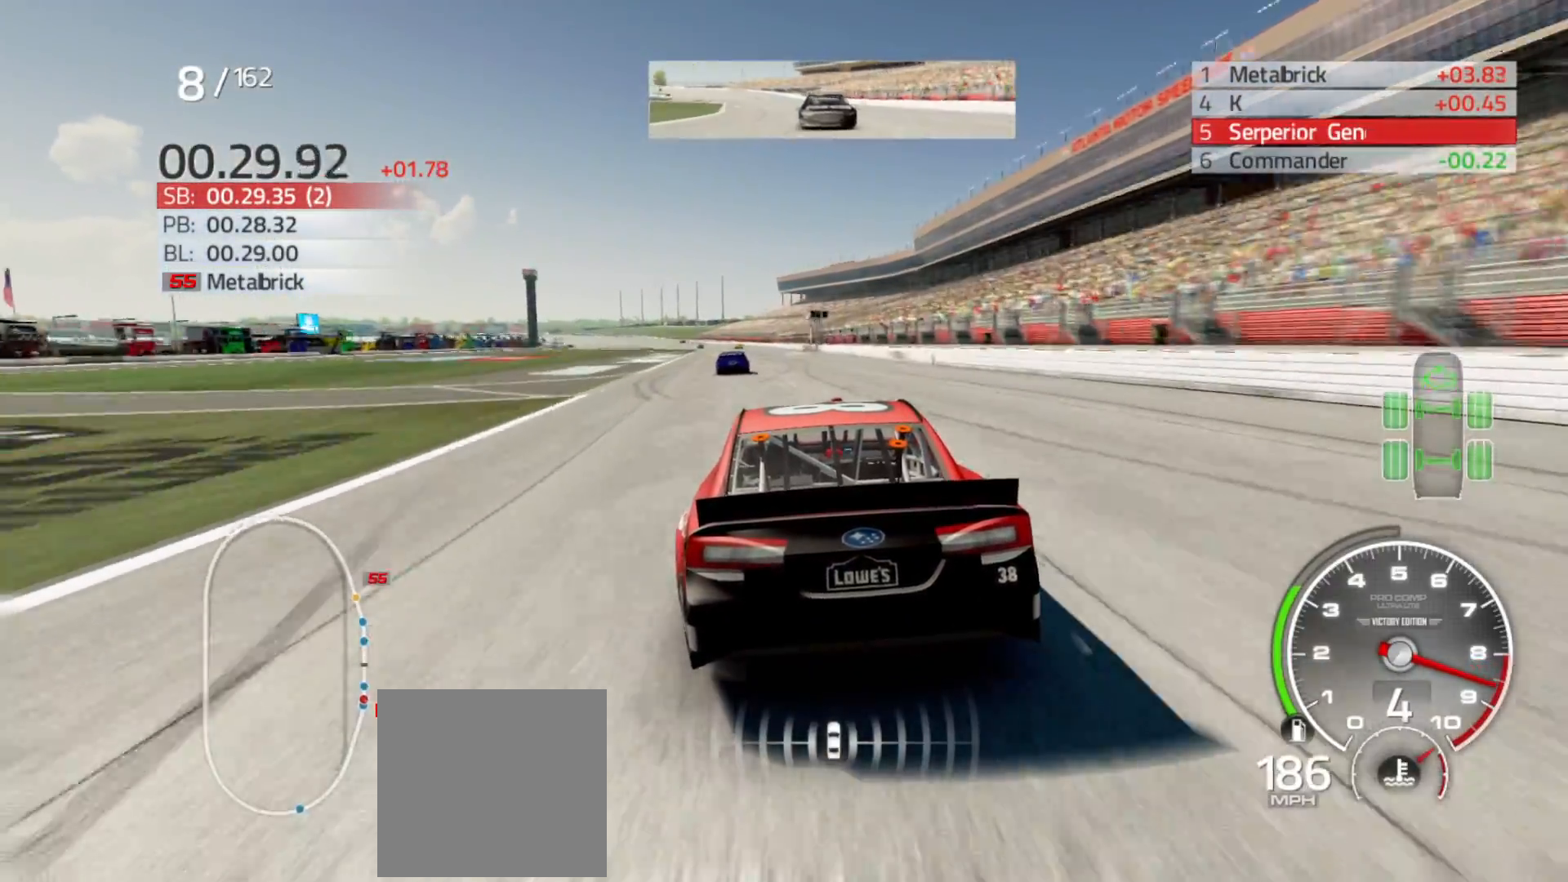
{"buttons": ["R2"], "left_stick": "left", "right_stick": "center", "events": [[83, "left_stick", "center"], [150, "left_stick", "left"], [350, "left_stick", "center"], [500, "left_stick", "left"]]}
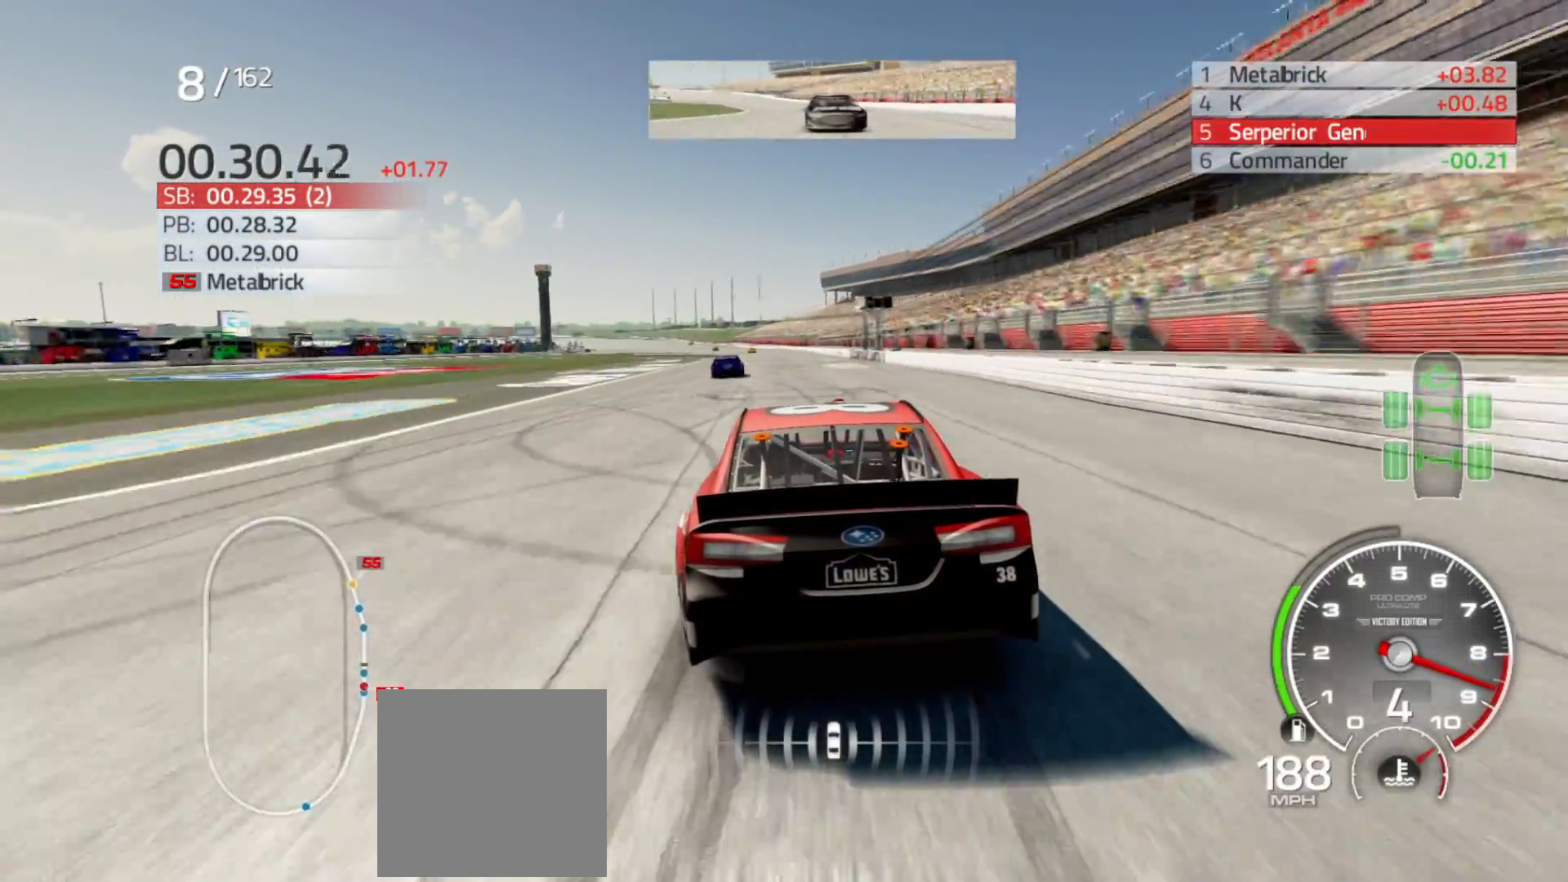
{"buttons": ["R2"], "left_stick": "left", "right_stick": "center", "events": [[200, "left_stick", "center"], [450, "left_stick", "left"]]}
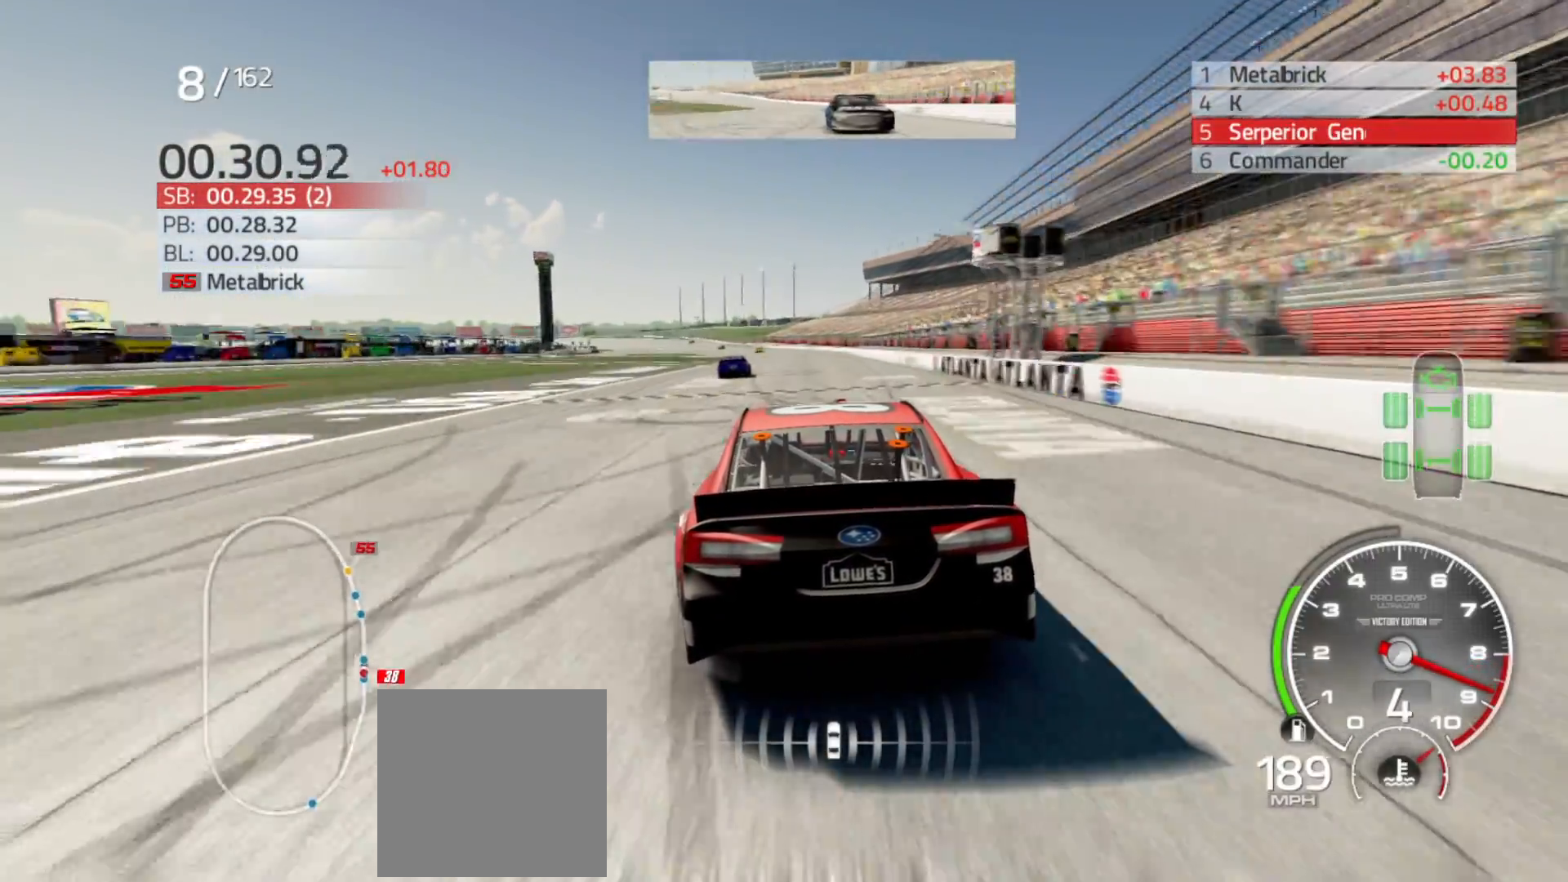
{"buttons": ["R2"], "left_stick": "left", "right_stick": "center", "events": [[100, "left_stick", "center"], [417, "left_stick", "left"]]}
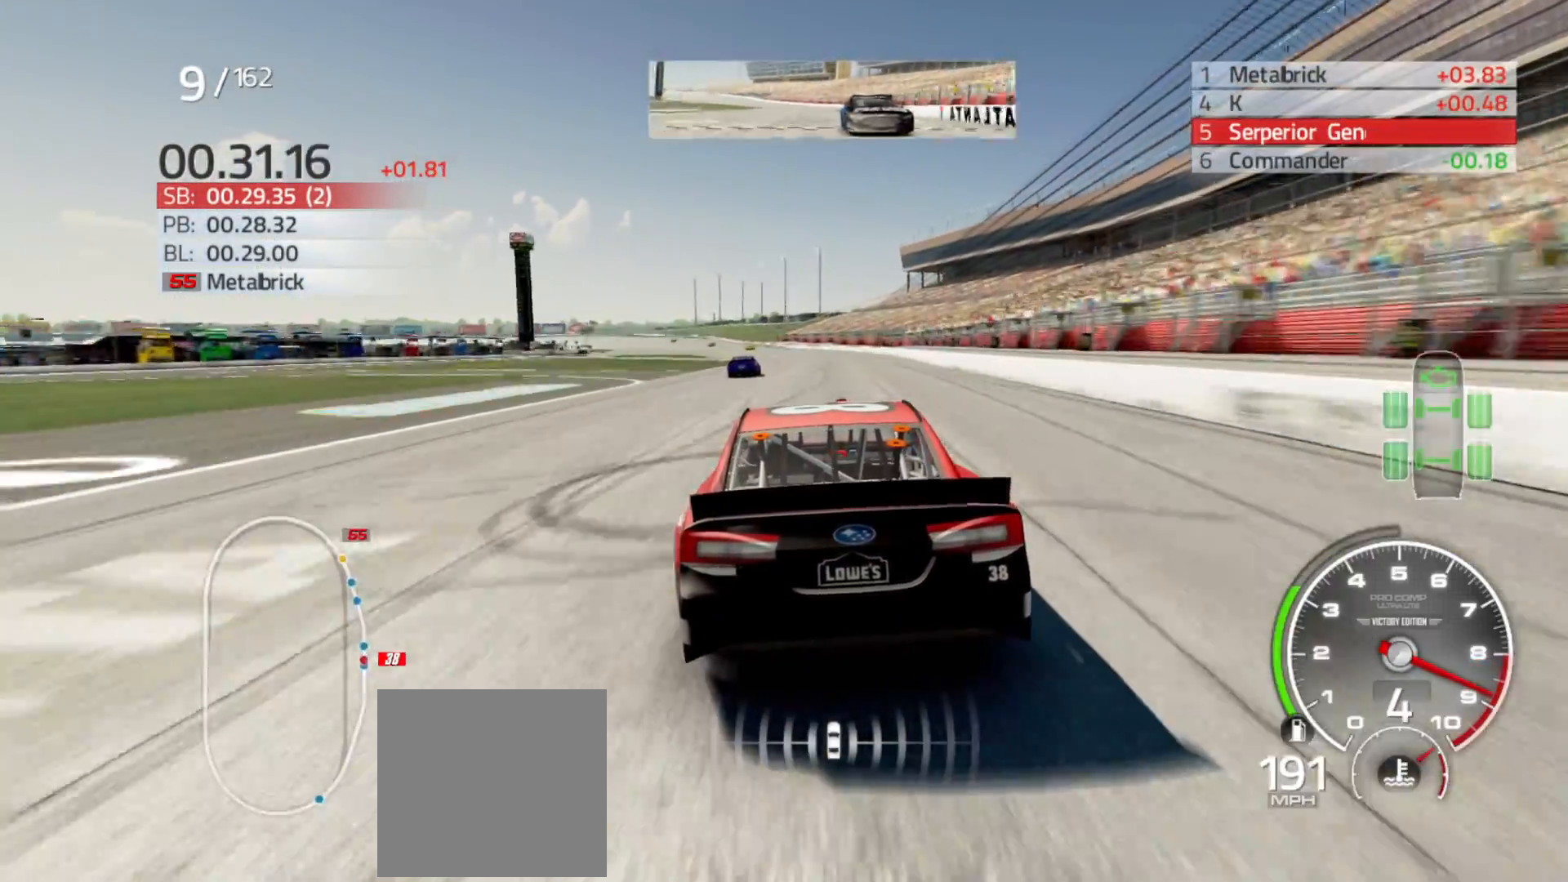
{"buttons": ["R2"], "left_stick": "center", "right_stick": "center", "events": [[133, "left_stick", "center"], [300, "left_stick", "left"], [500, "left_stick", "center"]]}
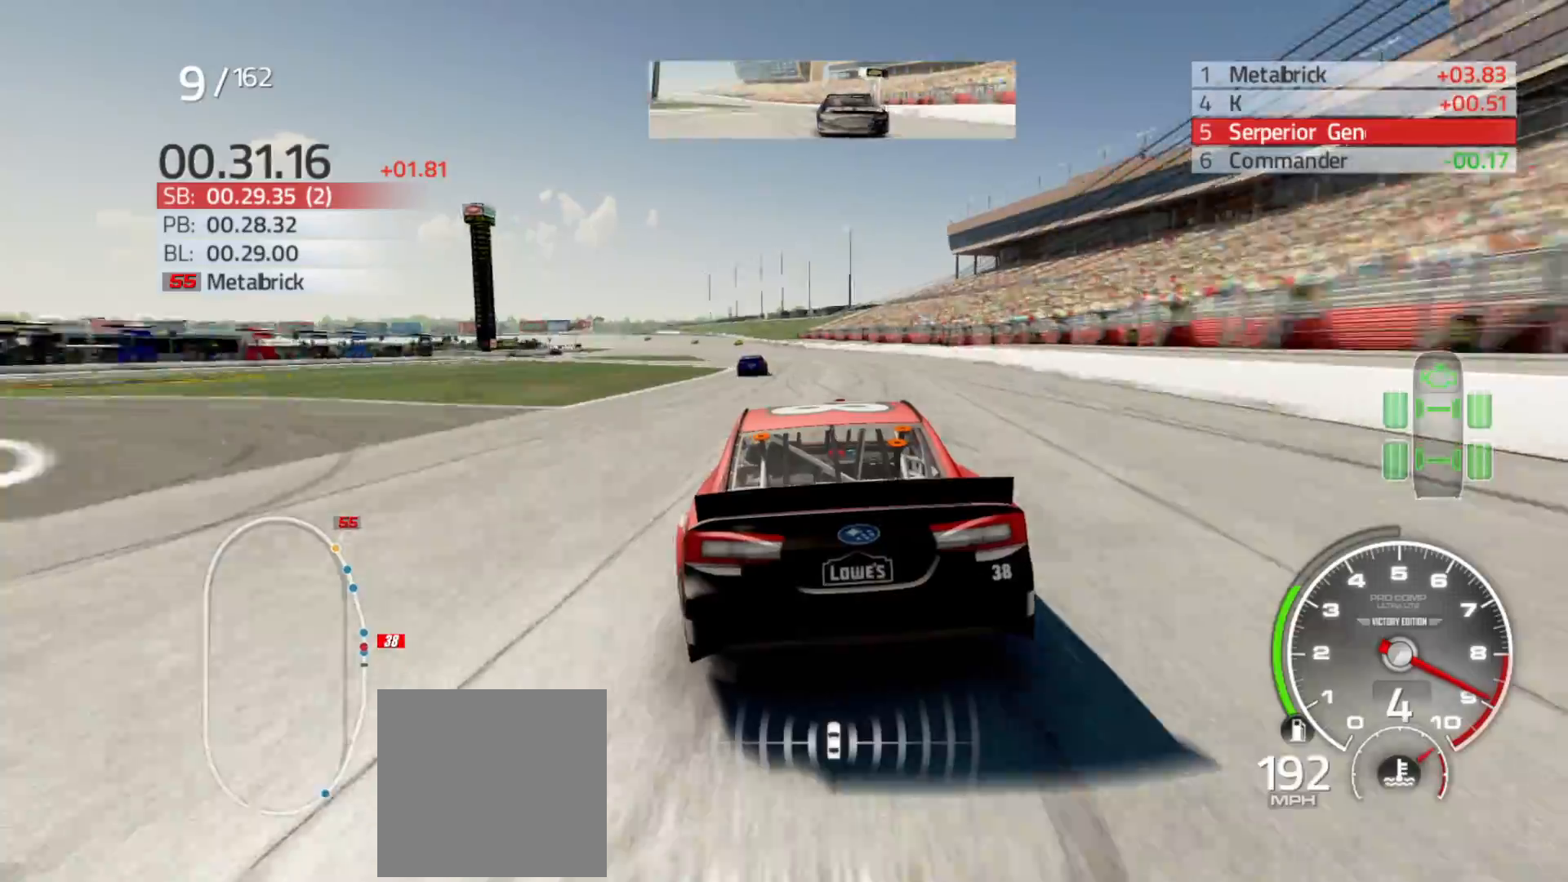
{"buttons": ["R2"], "left_stick": "left", "right_stick": "center", "events": [[117, "left_stick", "left"], [250, "left_stick", "center"], [417, "left_stick", "left"]]}
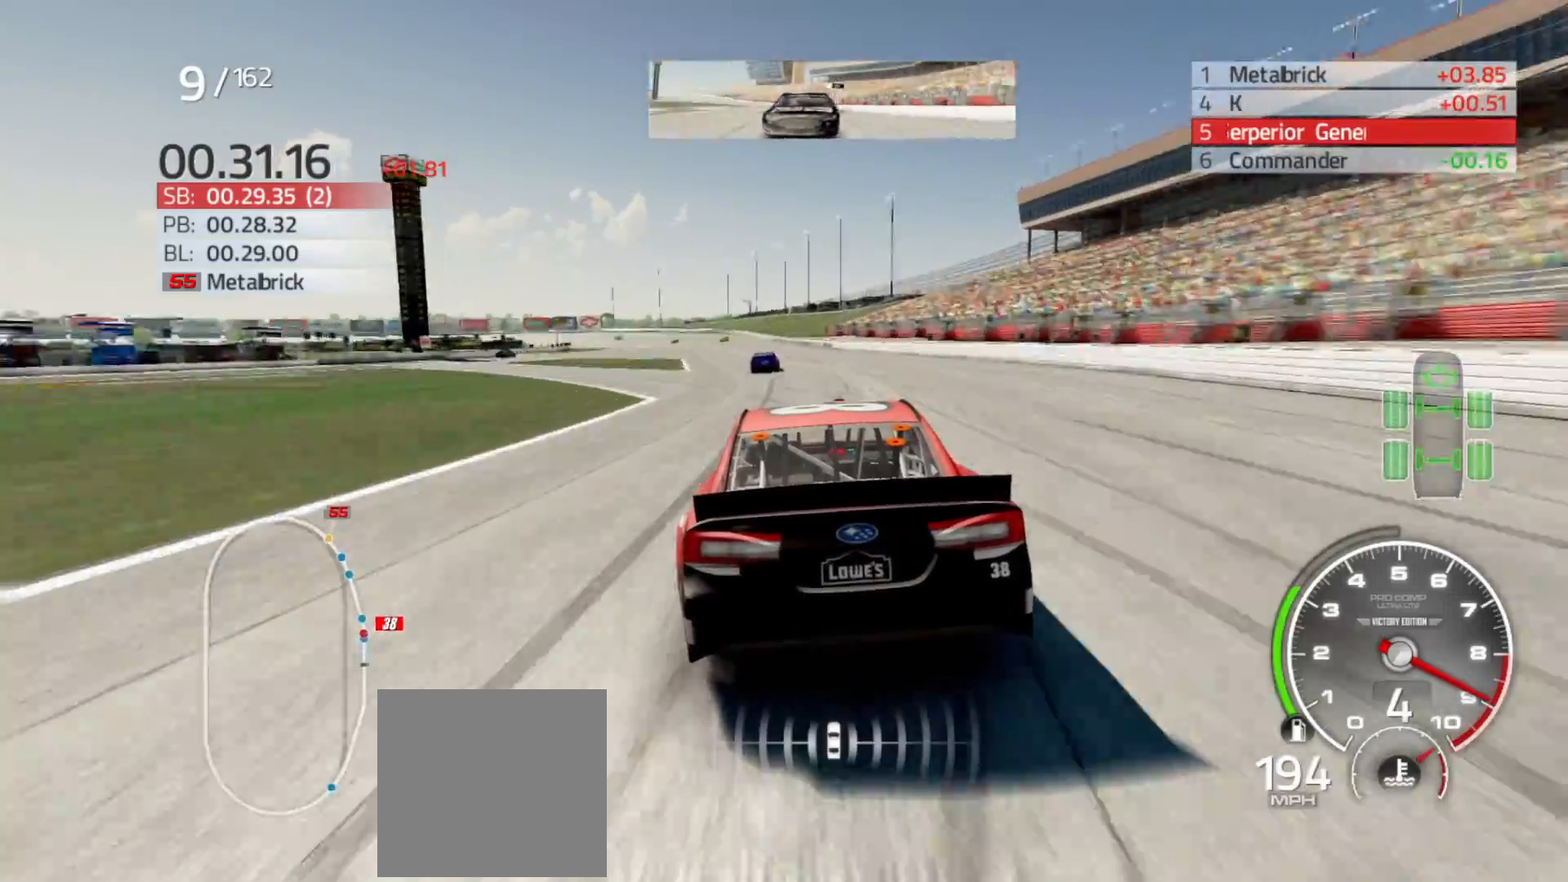
{"buttons": ["R2"], "left_stick": "center", "right_stick": "center", "events": [[150, "left_stick", "center"], [350, "left_stick", "left"], [500, "left_stick", "center"]]}
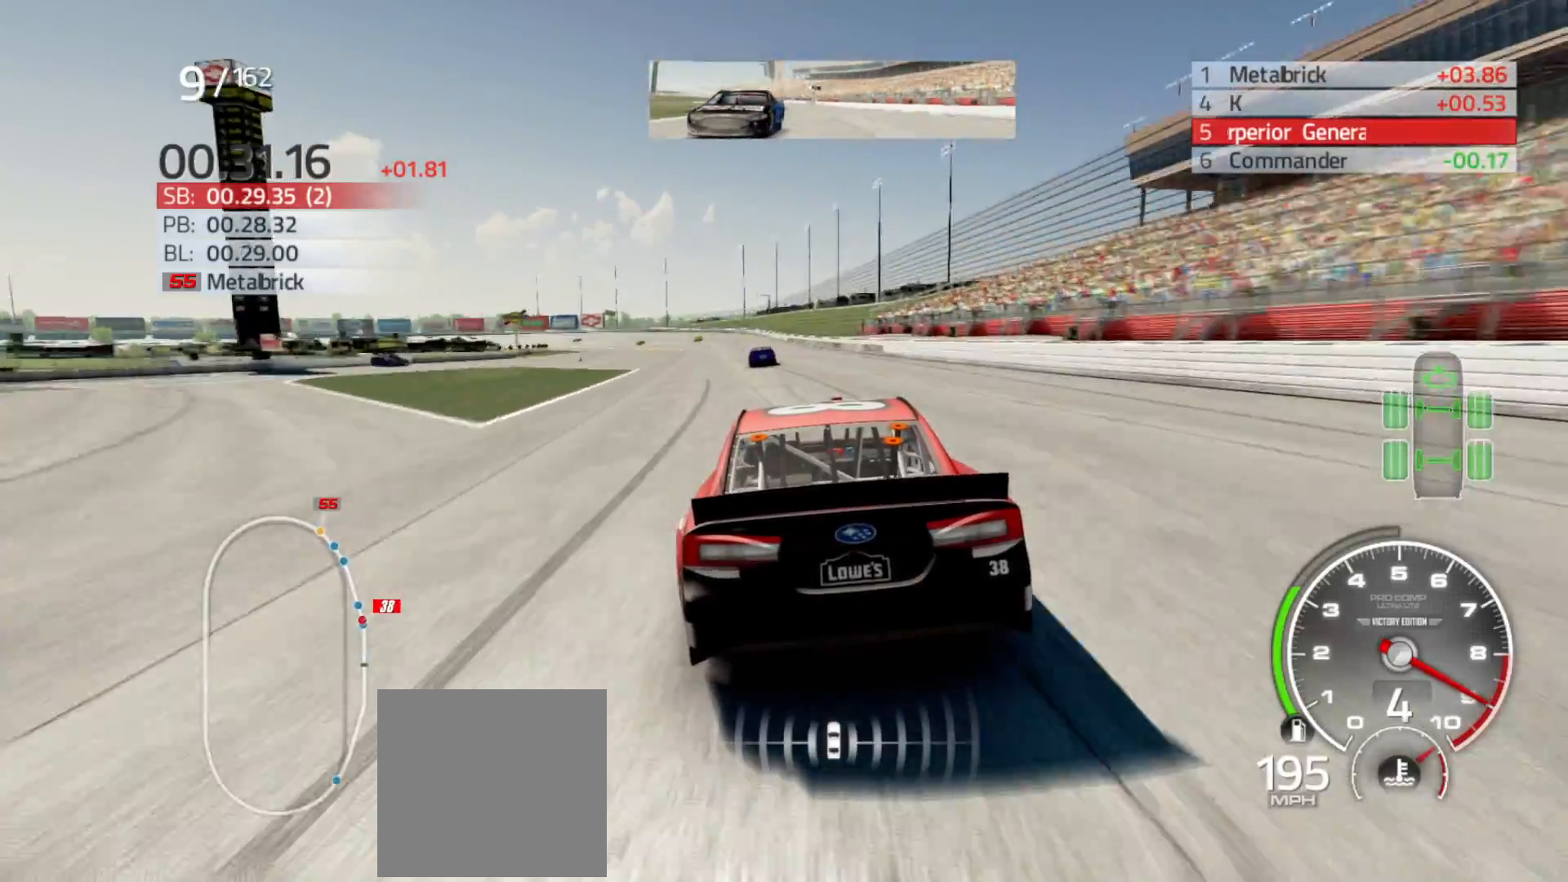
{"buttons": ["R2"], "left_stick": "left", "right_stick": "center", "events": [[183, "left_stick", "left"], [400, "left_stick", "center"], [483, "left_stick", "left"]]}
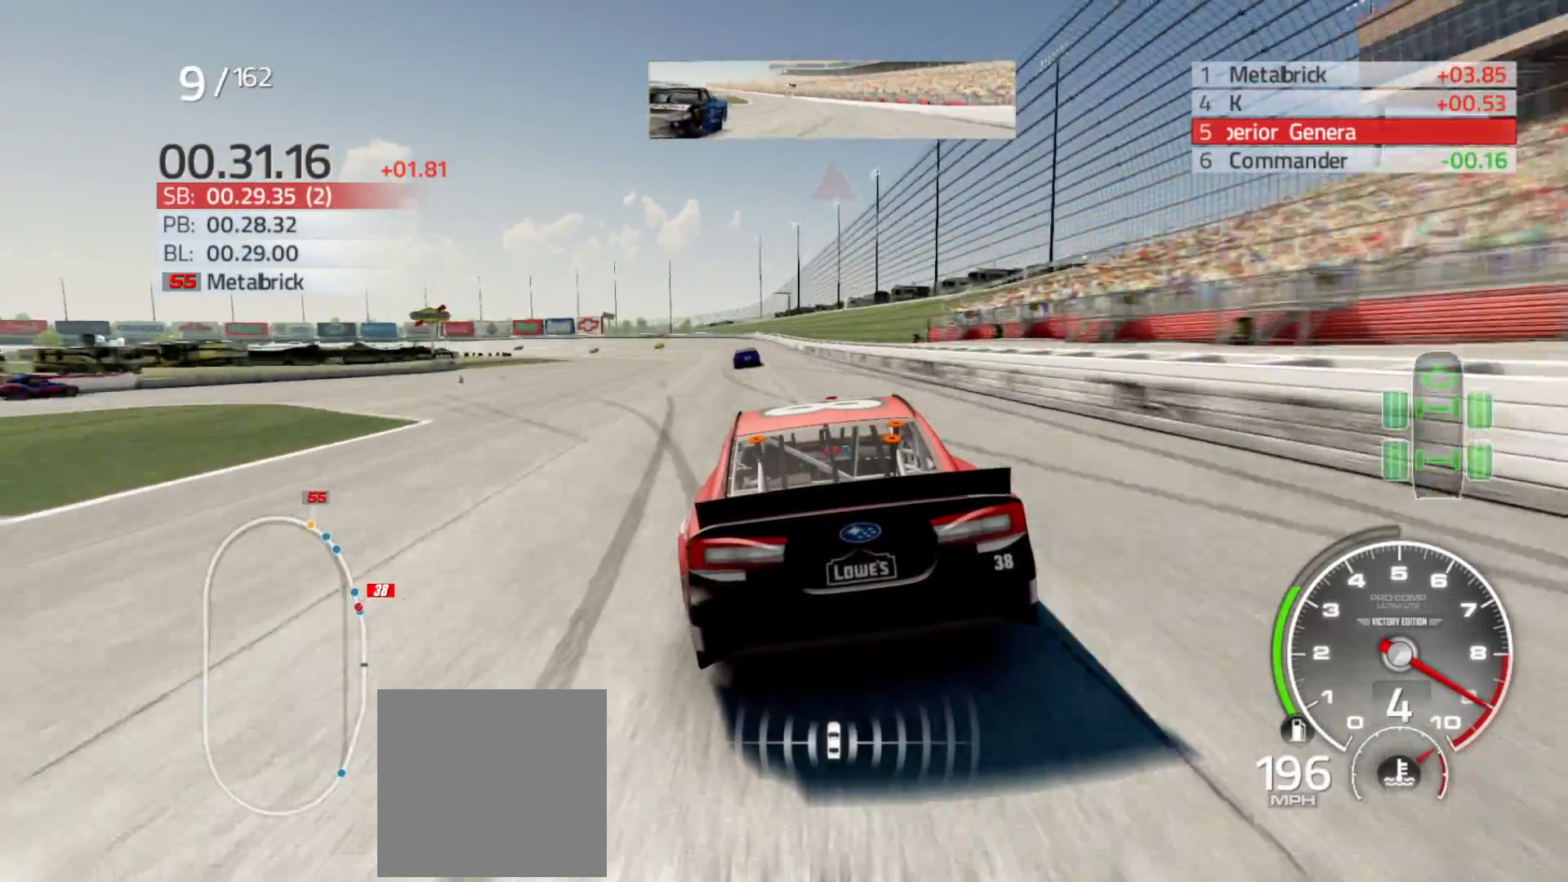
{"buttons": ["R2"], "left_stick": "left", "right_stick": "center", "events": [[233, "left_stick", "center"], [333, "left_stick", "left"]]}
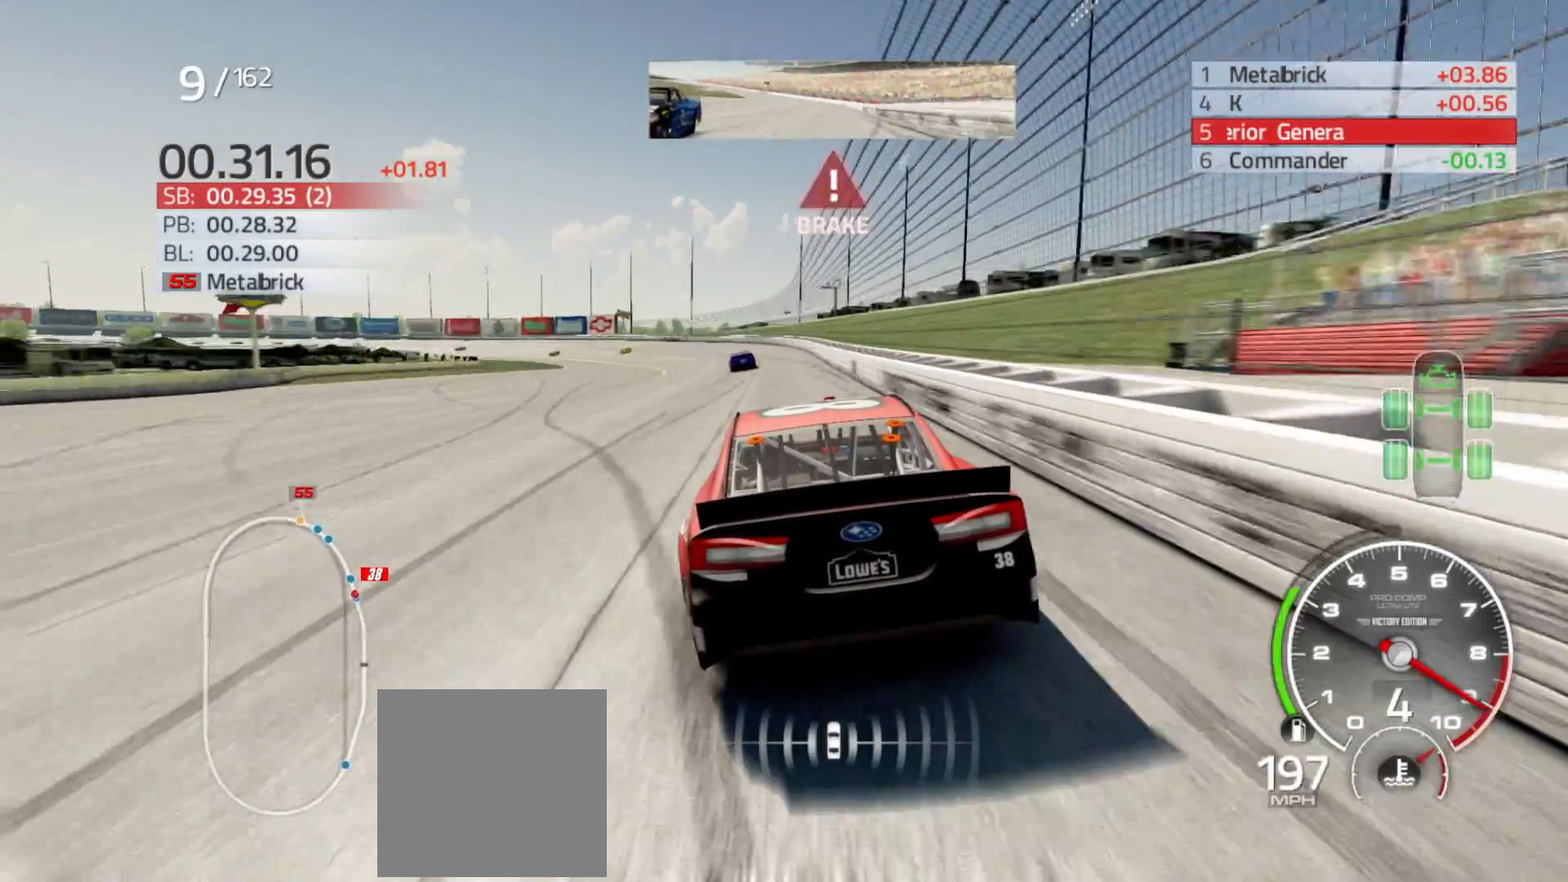
{"buttons": ["R2"], "left_stick": "left", "right_stick": "center", "events": [[33, "left_stick", "center"], [133, "left_stick", "left"], [350, "left_stick", "center"], [433, "left_stick", "left"]]}
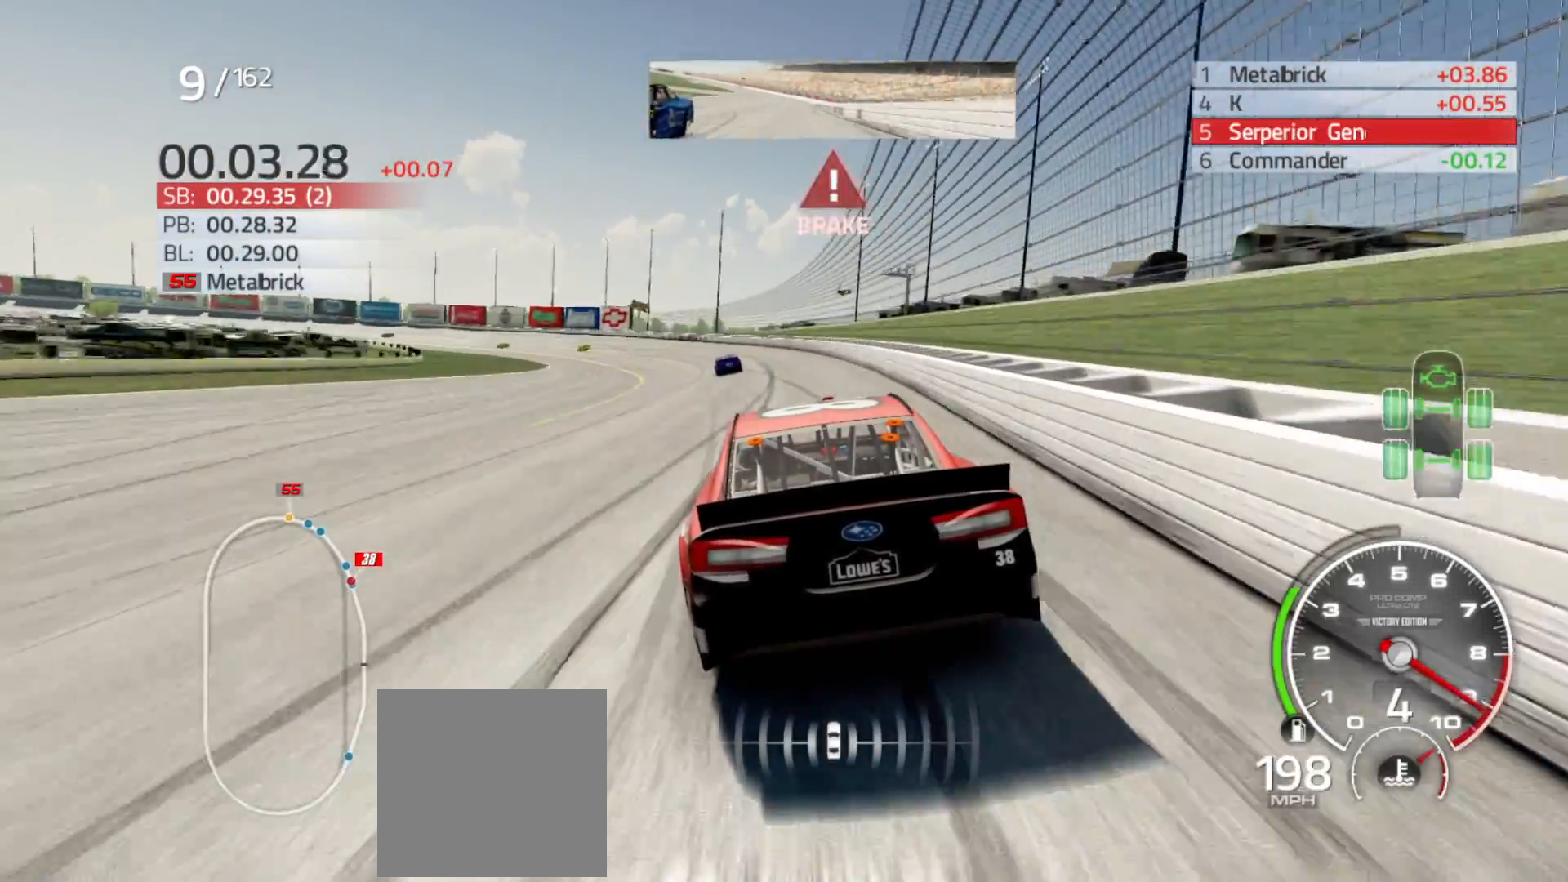
{"buttons": ["L2"], "left_stick": "left", "right_stick": "center", "events": [[117, "R2", "up"], [500, "L2", "down"]]}
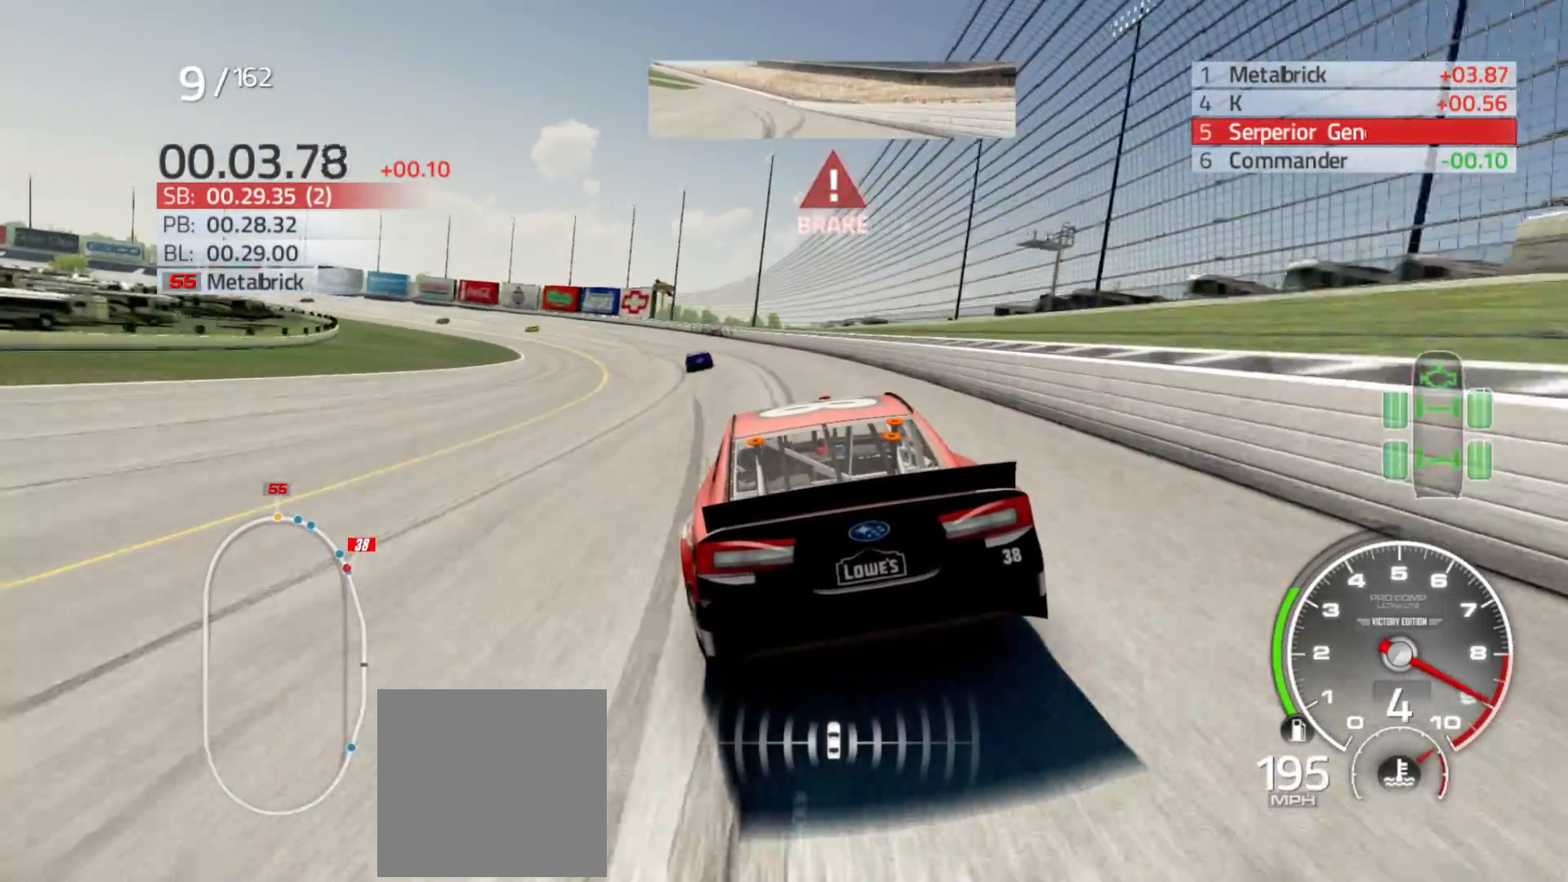
{"buttons": ["L2"], "left_stick": "left", "right_stick": "center", "events": []}
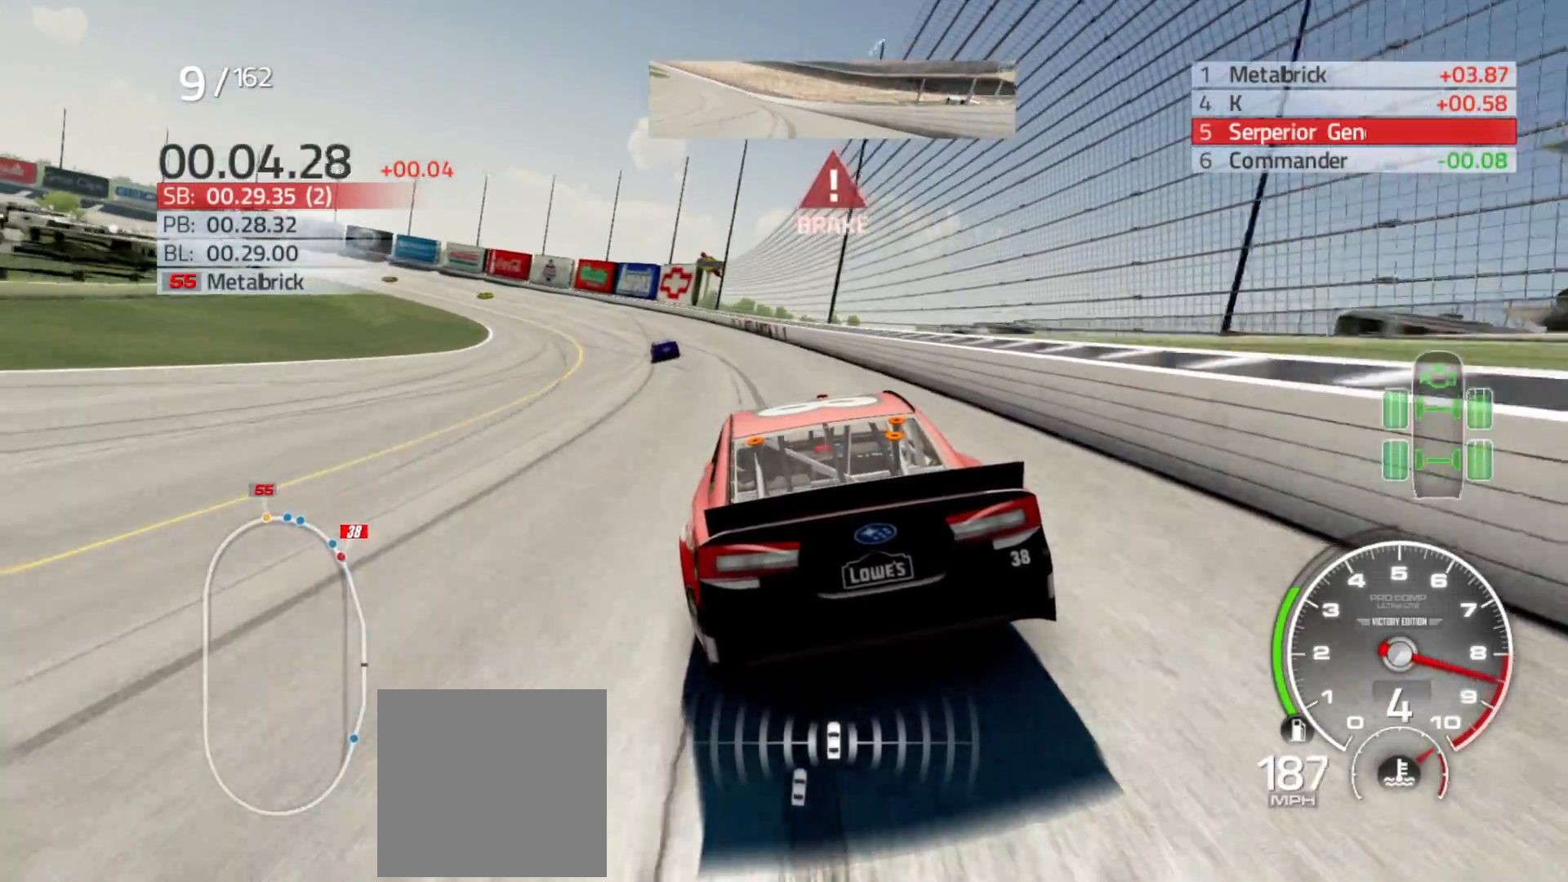
{"buttons": ["L2"], "left_stick": "left", "right_stick": "center", "events": []}
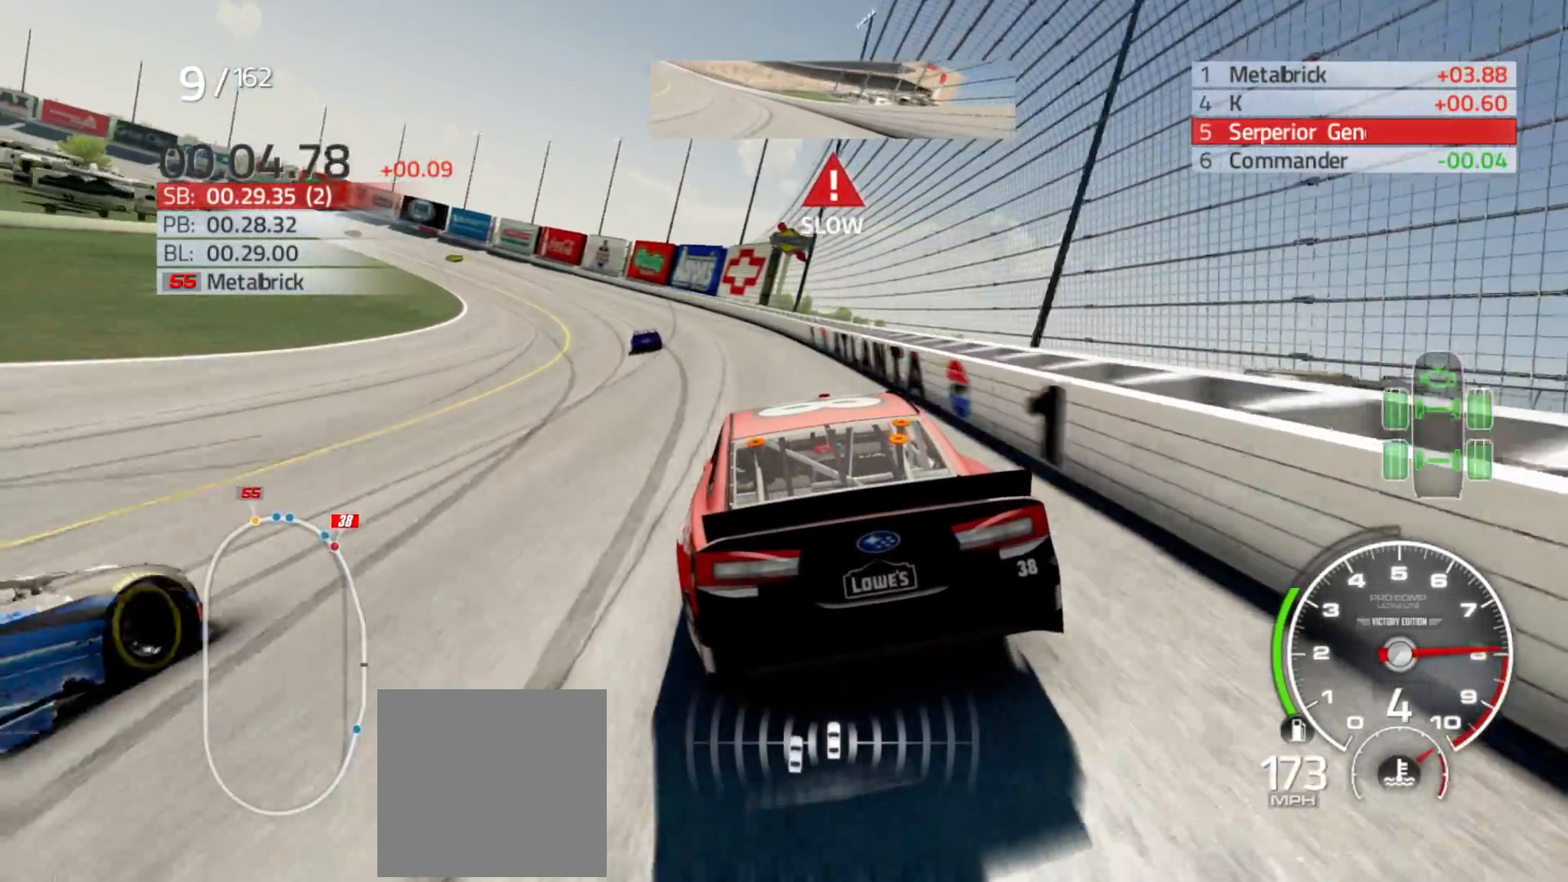
{"buttons": [], "left_stick": "left", "right_stick": "center", "events": [[117, "L2", "up"]]}
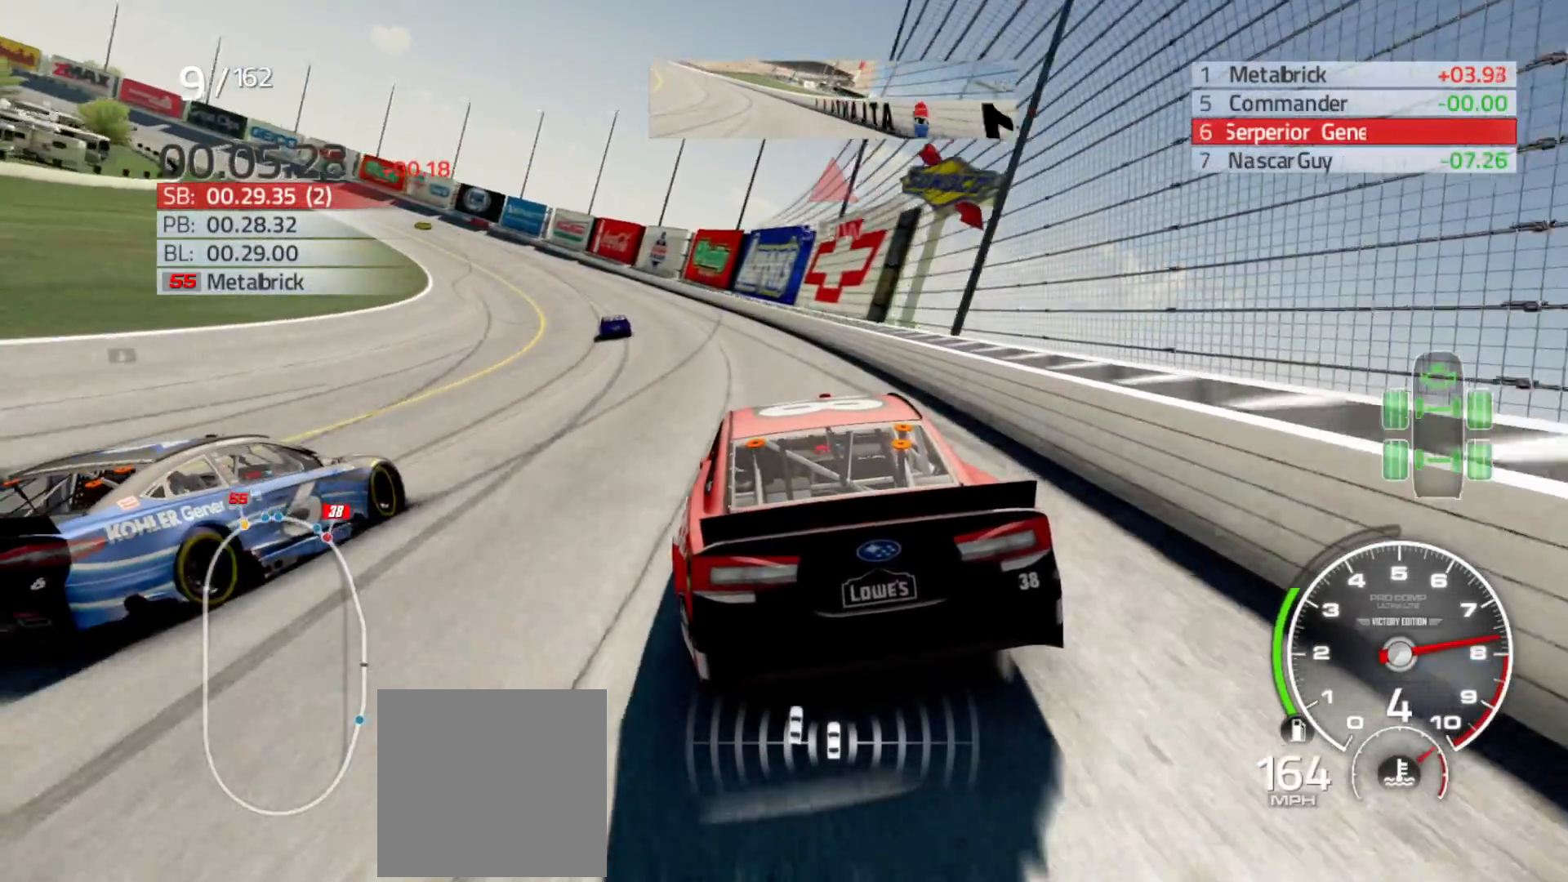
{"buttons": [], "left_stick": "left", "right_stick": "center", "events": []}
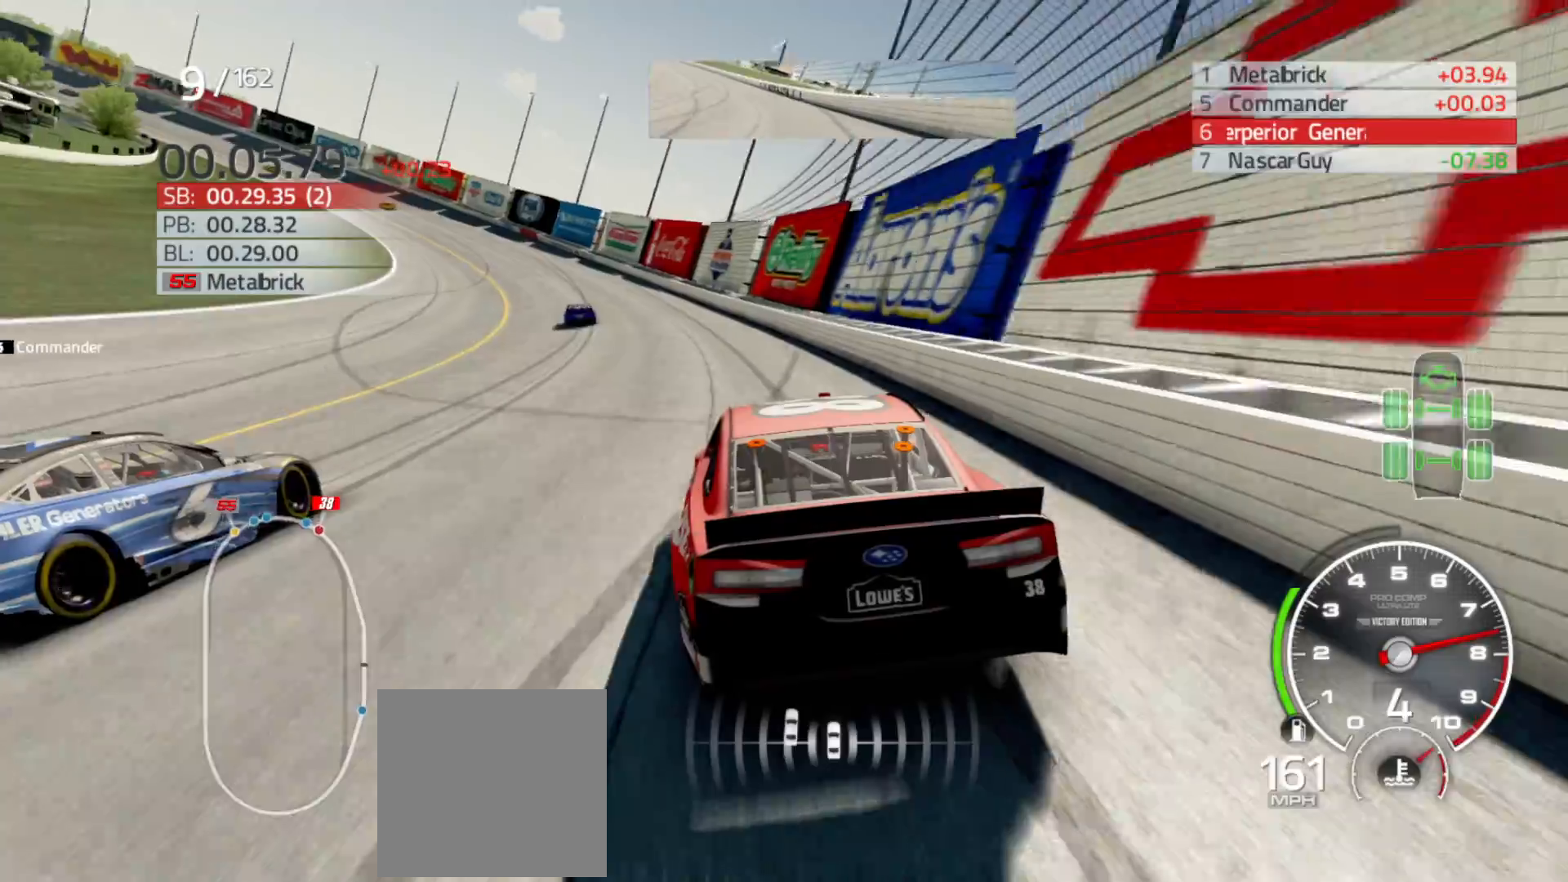
{"buttons": [], "left_stick": "left", "right_stick": "center", "events": []}
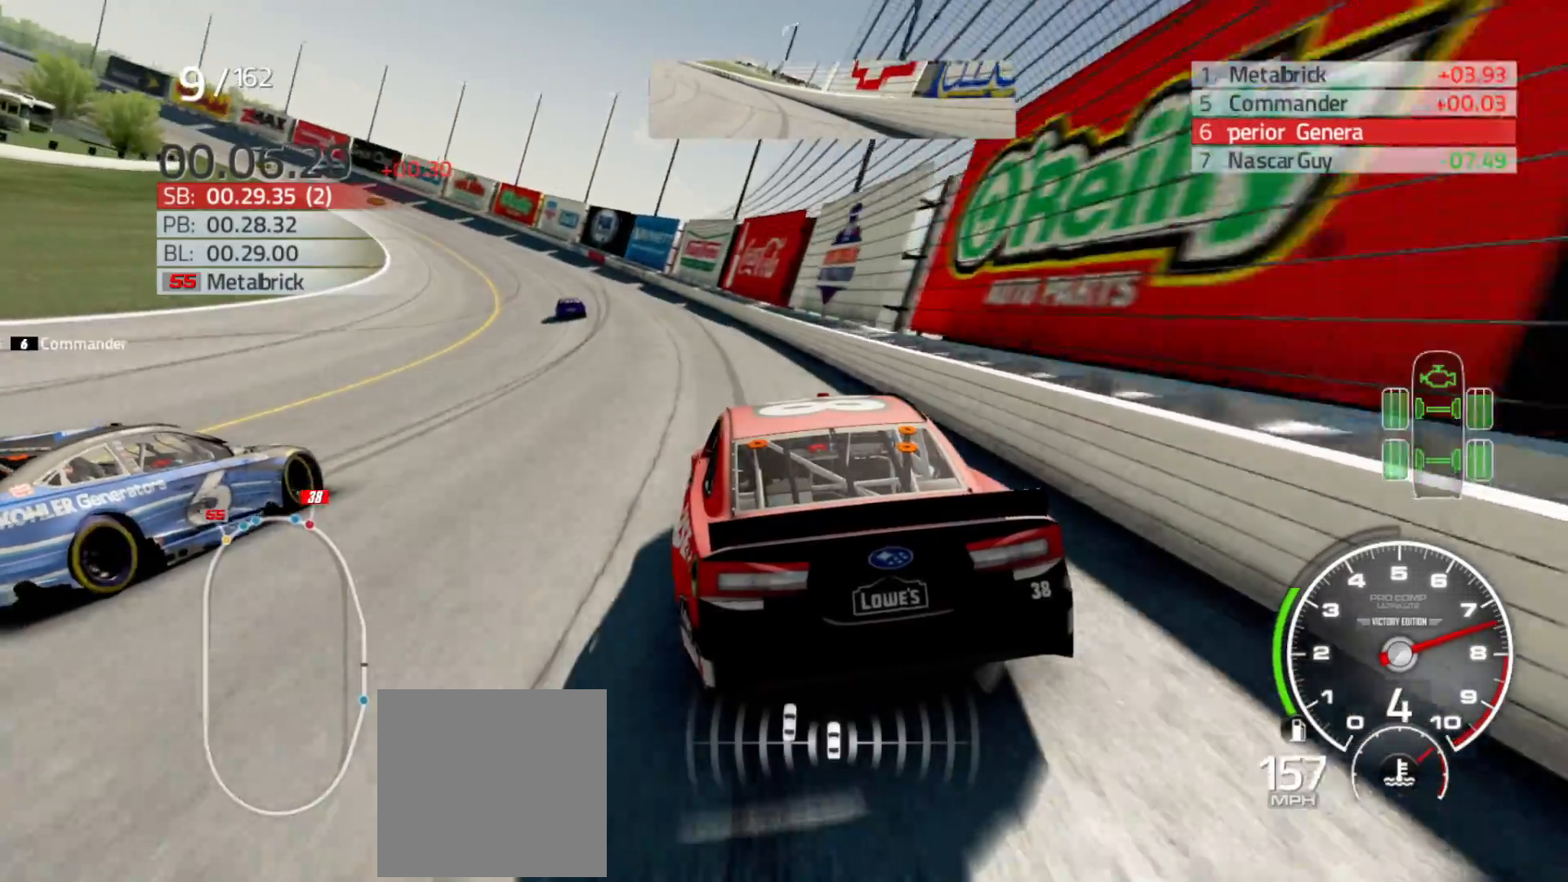
{"buttons": [], "left_stick": "left", "right_stick": "center", "events": []}
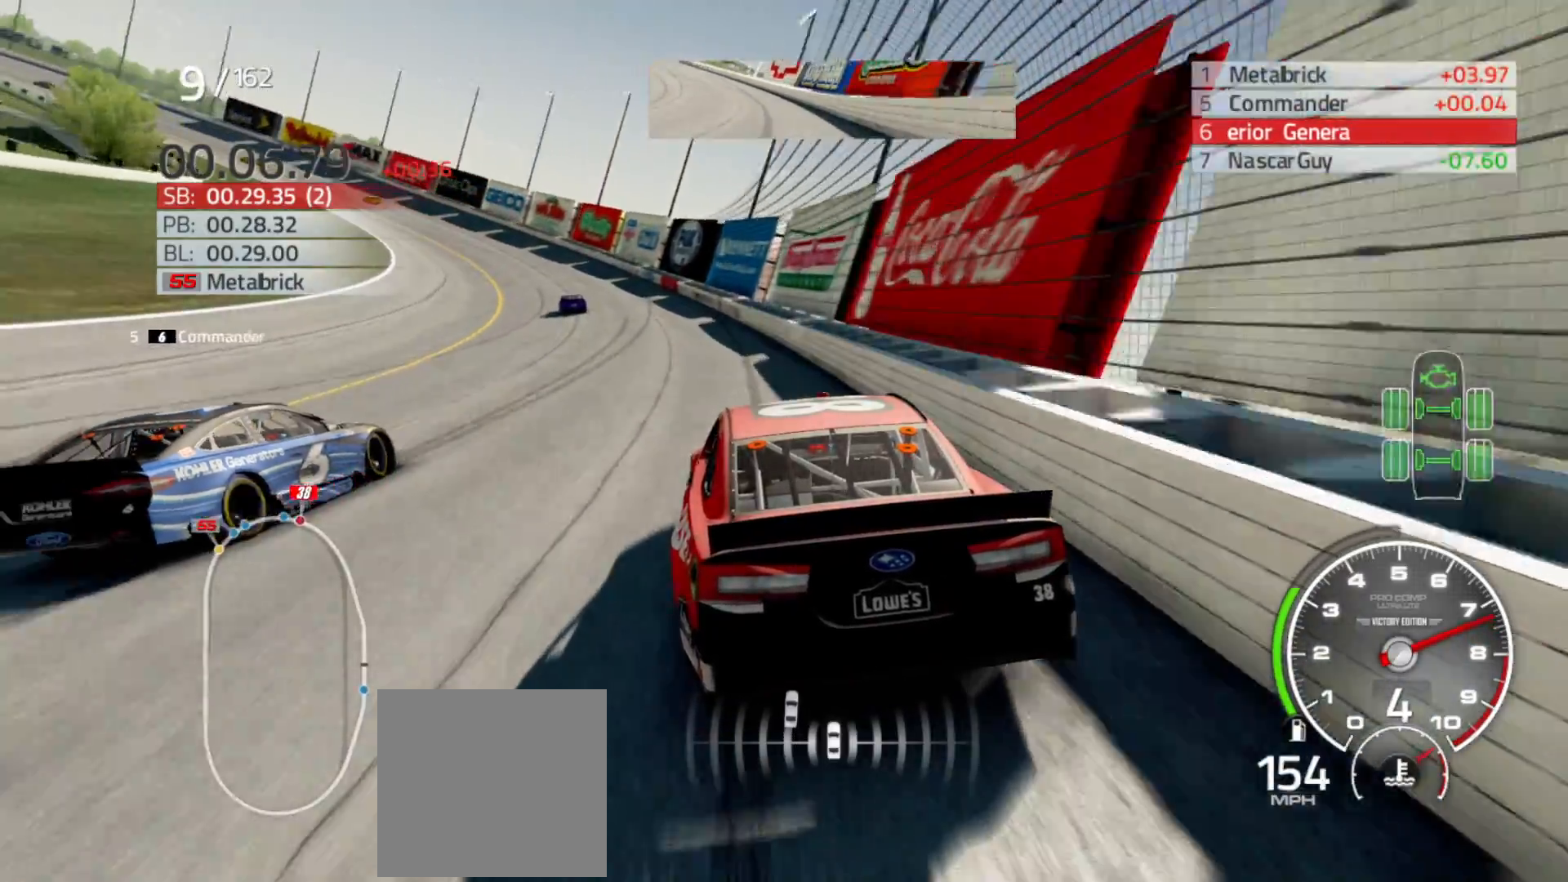
{"buttons": ["R2"], "left_stick": "left", "right_stick": "center", "events": [[283, "R2", "down"]]}
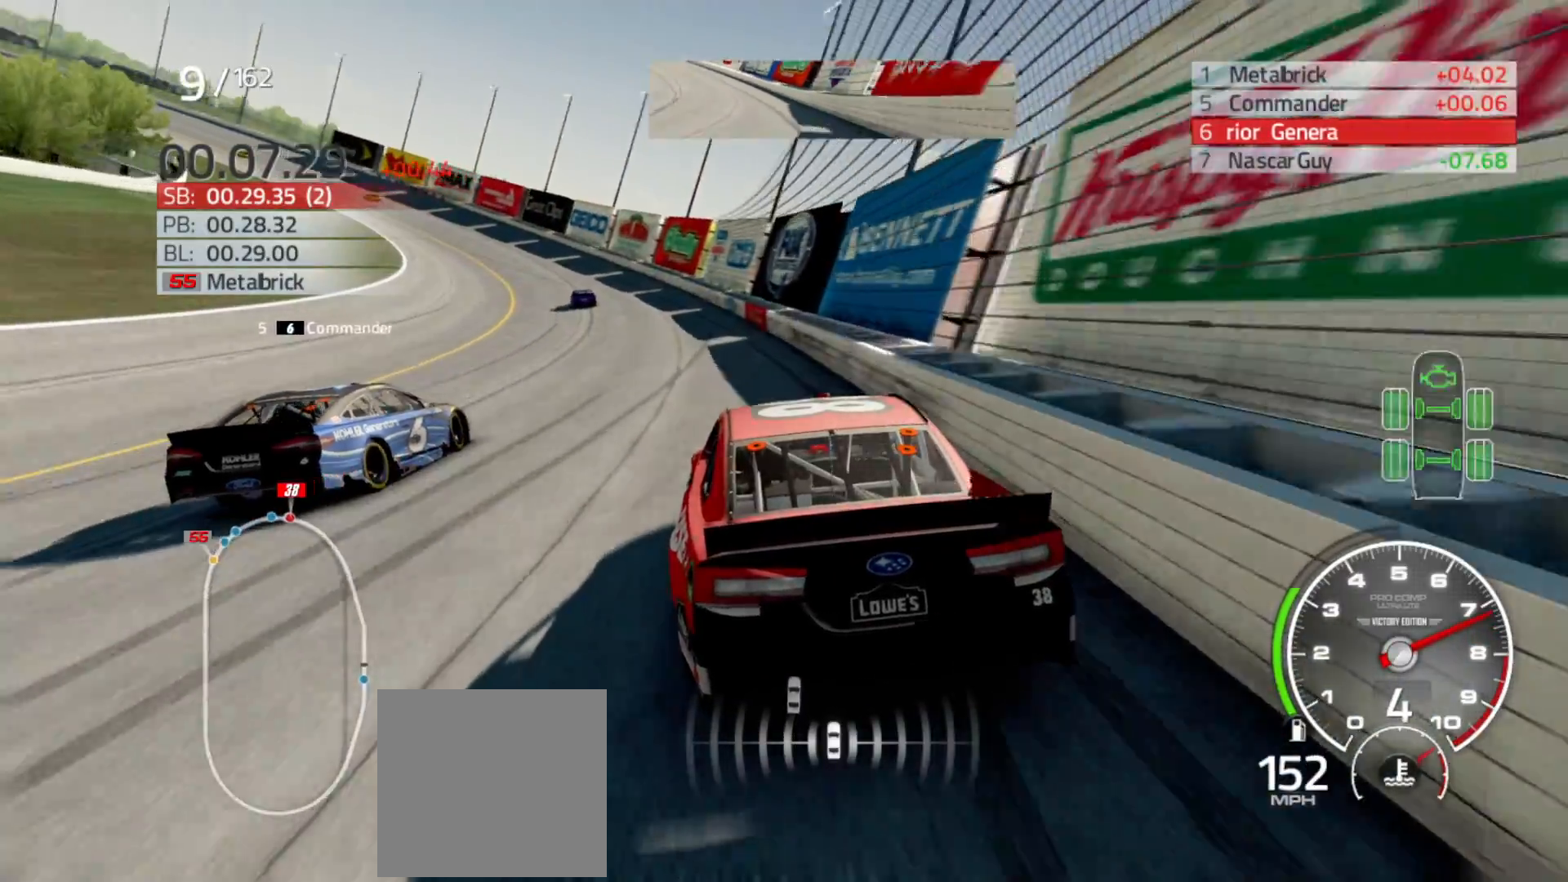
{"buttons": ["R2"], "left_stick": "left", "right_stick": "center", "events": [[250, "left_stick", "down-left"], [367, "left_stick", "left"]]}
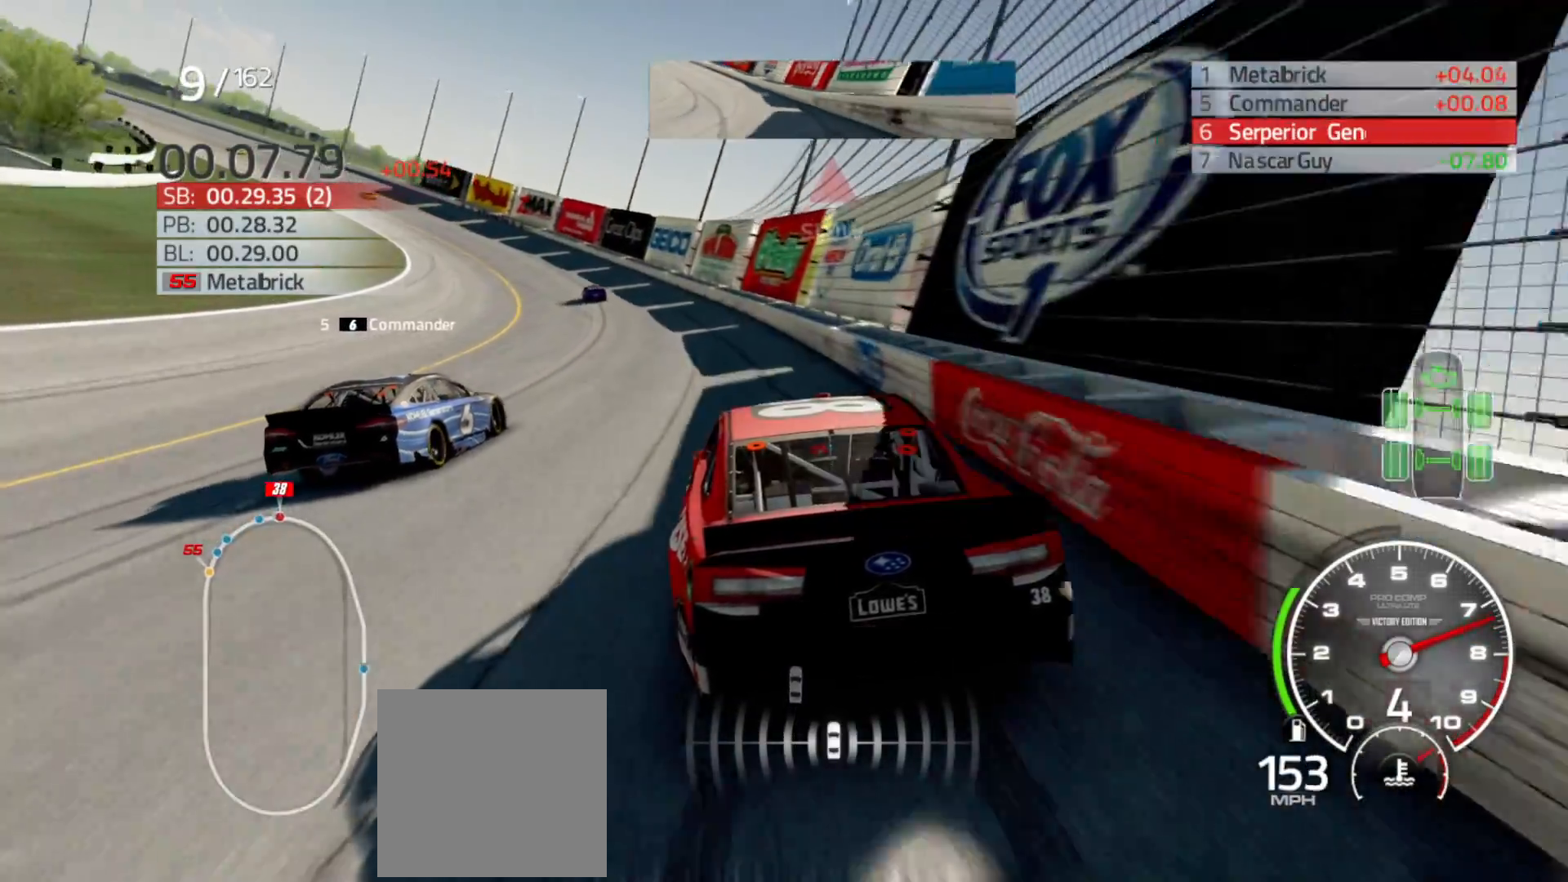
{"buttons": ["R2"], "left_stick": "left", "right_stick": "center", "events": []}
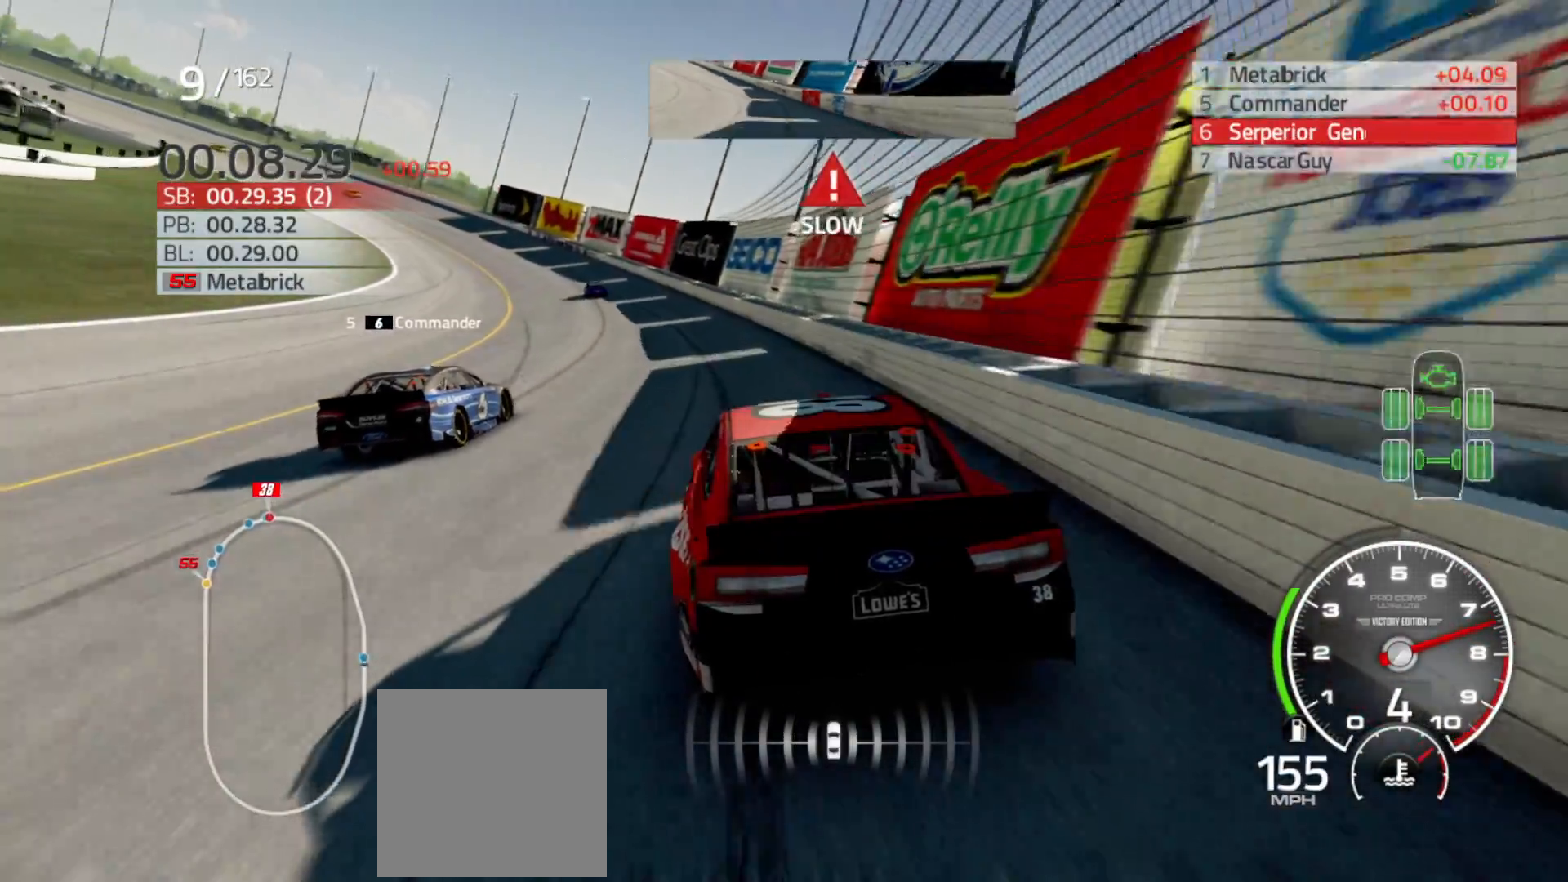
{"buttons": ["R2"], "left_stick": "left", "right_stick": "center", "events": []}
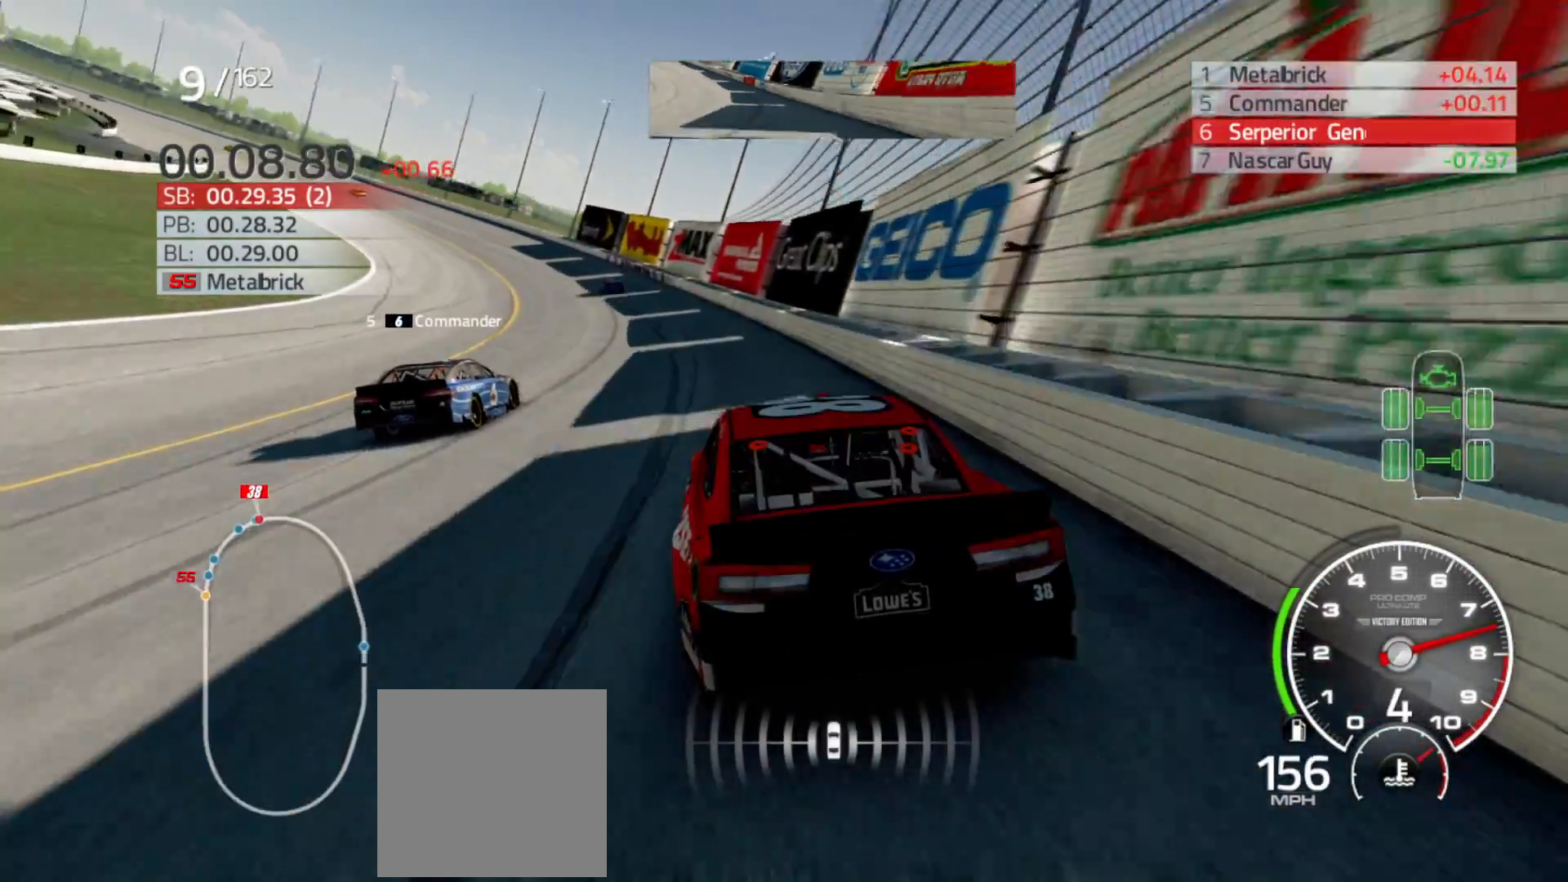
{"buttons": ["R2"], "left_stick": "left", "right_stick": "center", "events": []}
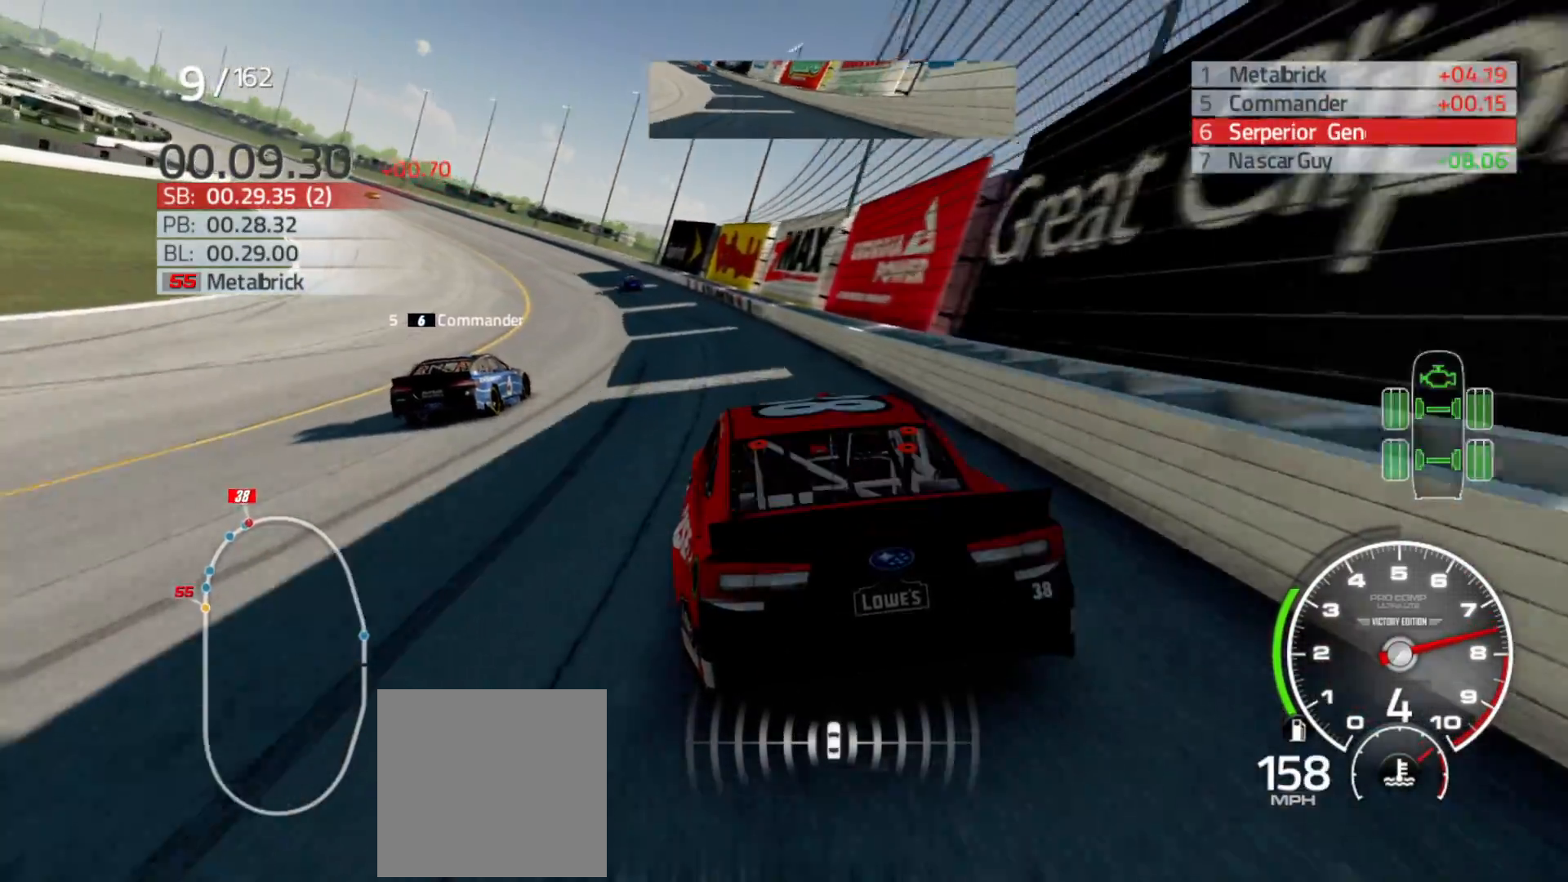
{"buttons": ["R2"], "left_stick": "left", "right_stick": "center", "events": []}
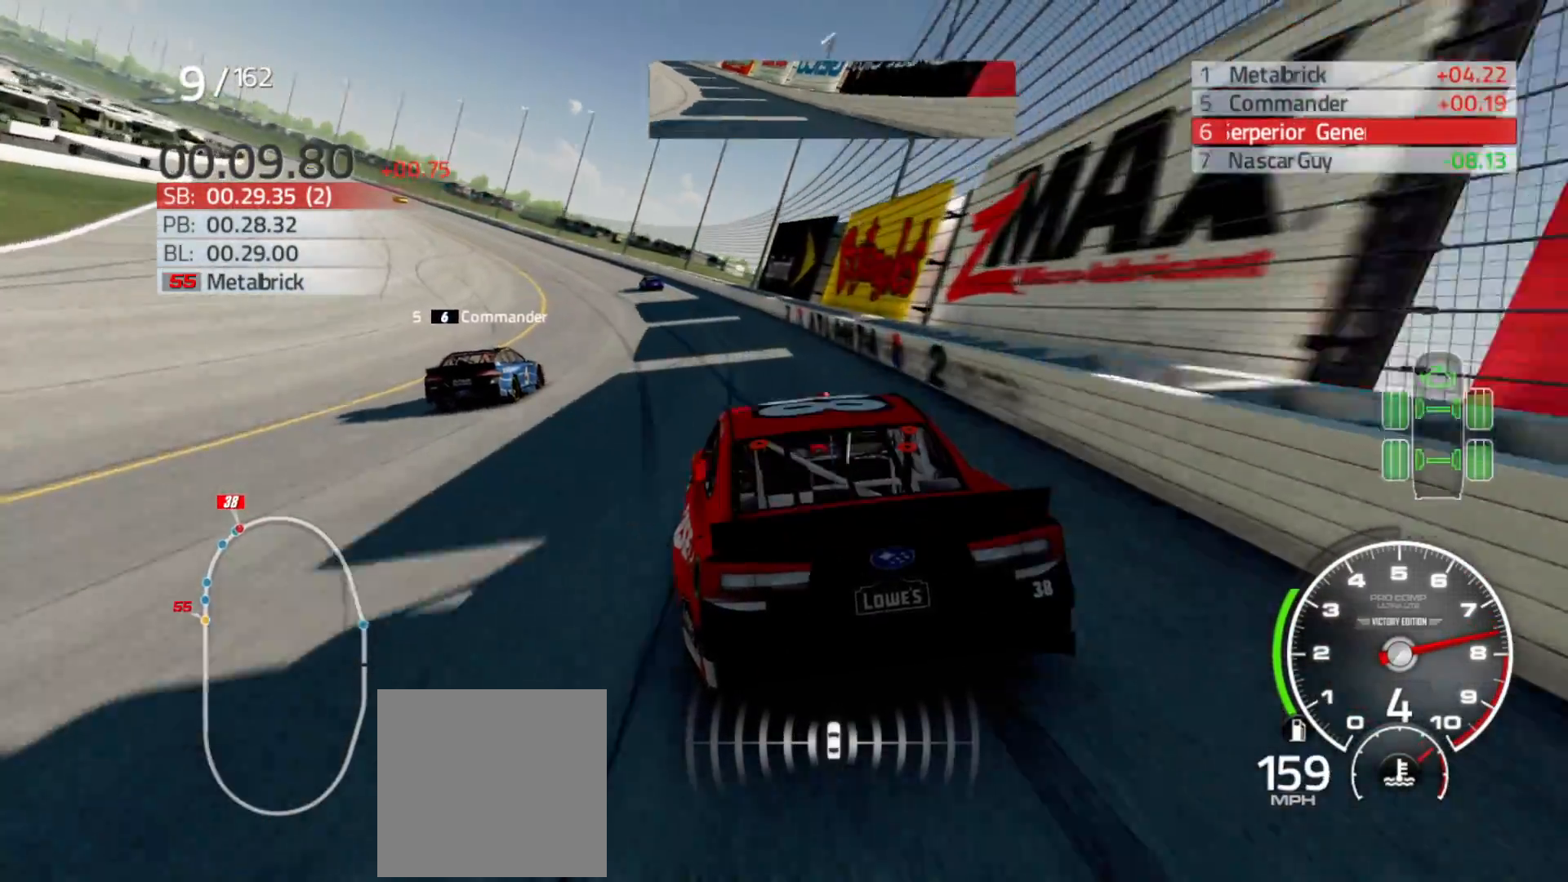
{"buttons": ["R2"], "left_stick": "left", "right_stick": "center", "events": []}
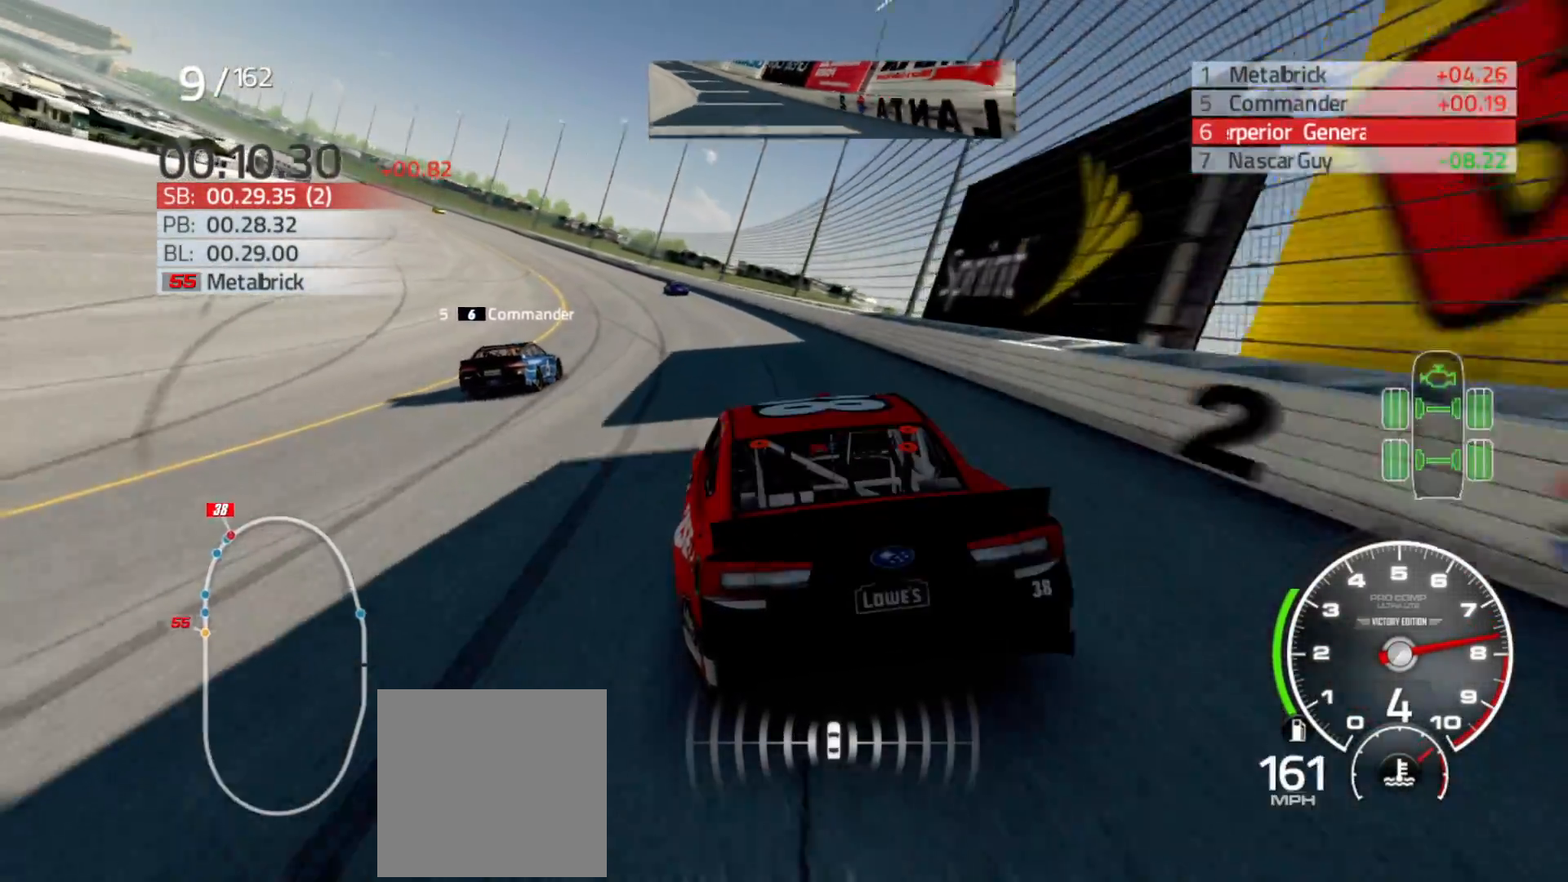
{"buttons": ["R2"], "left_stick": "left", "right_stick": "center", "events": []}
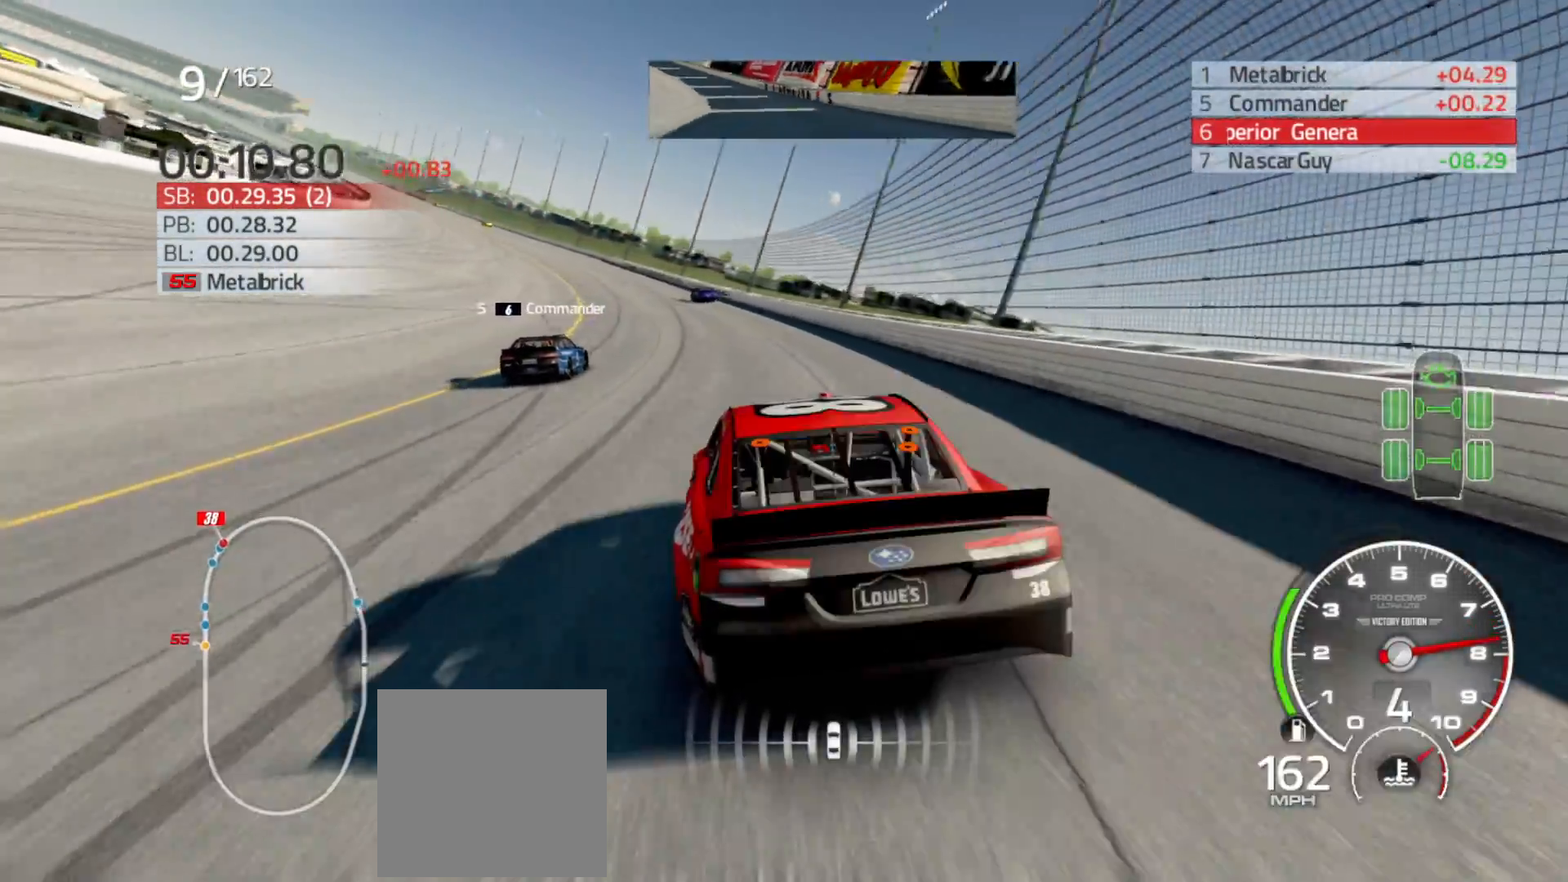
{"buttons": ["R2"], "left_stick": "left", "right_stick": "center", "events": []}